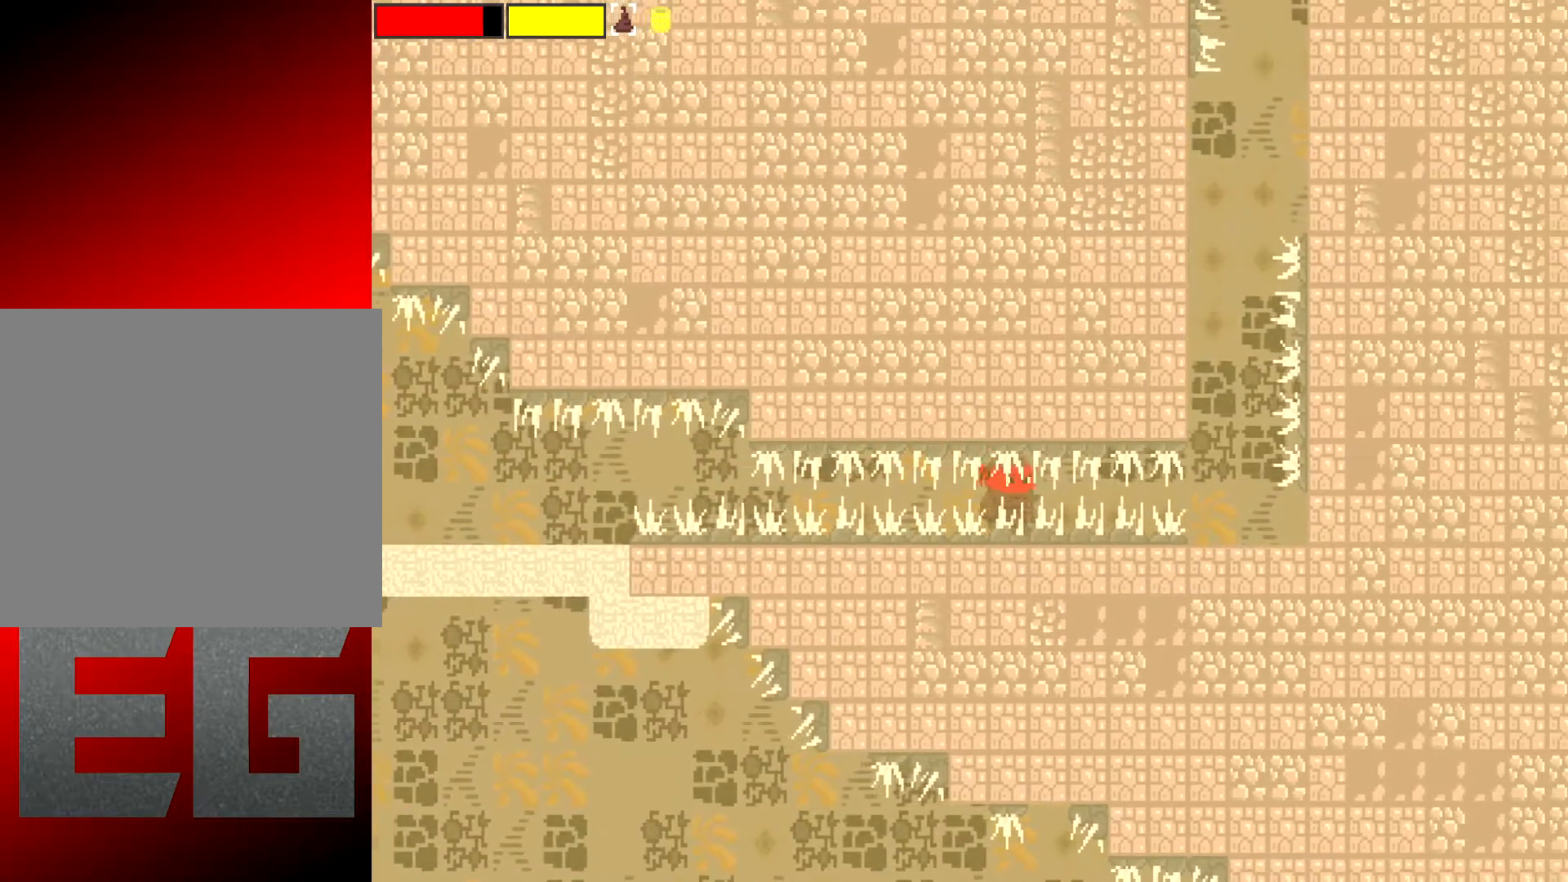
Gameplay with a controller (Xbox layout); each line is a JSON object with the inputs held at the frame after it. "events" lists button and stick changes between this image and that frame as [ms after this image, input, new state], when the widget could be followed in between. Not read: L3 R3 right_stick.
{"buttons": [], "left_stick": "right", "events": []}
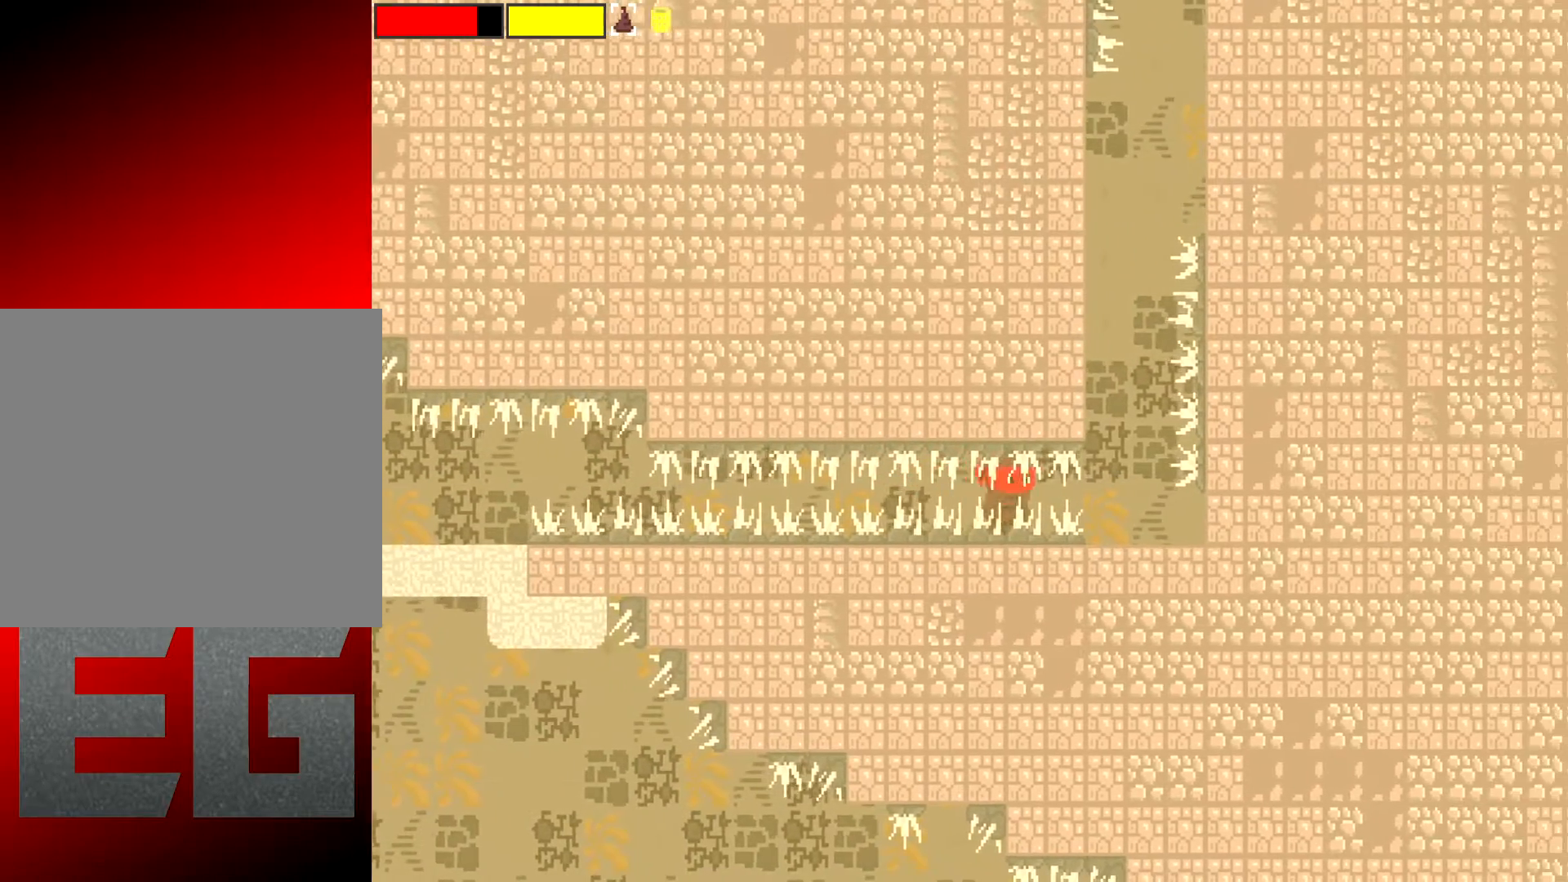
{"buttons": ["A"], "left_stick": "center", "events": [[434, "left_stick", "center"], [501, "A", "down"]]}
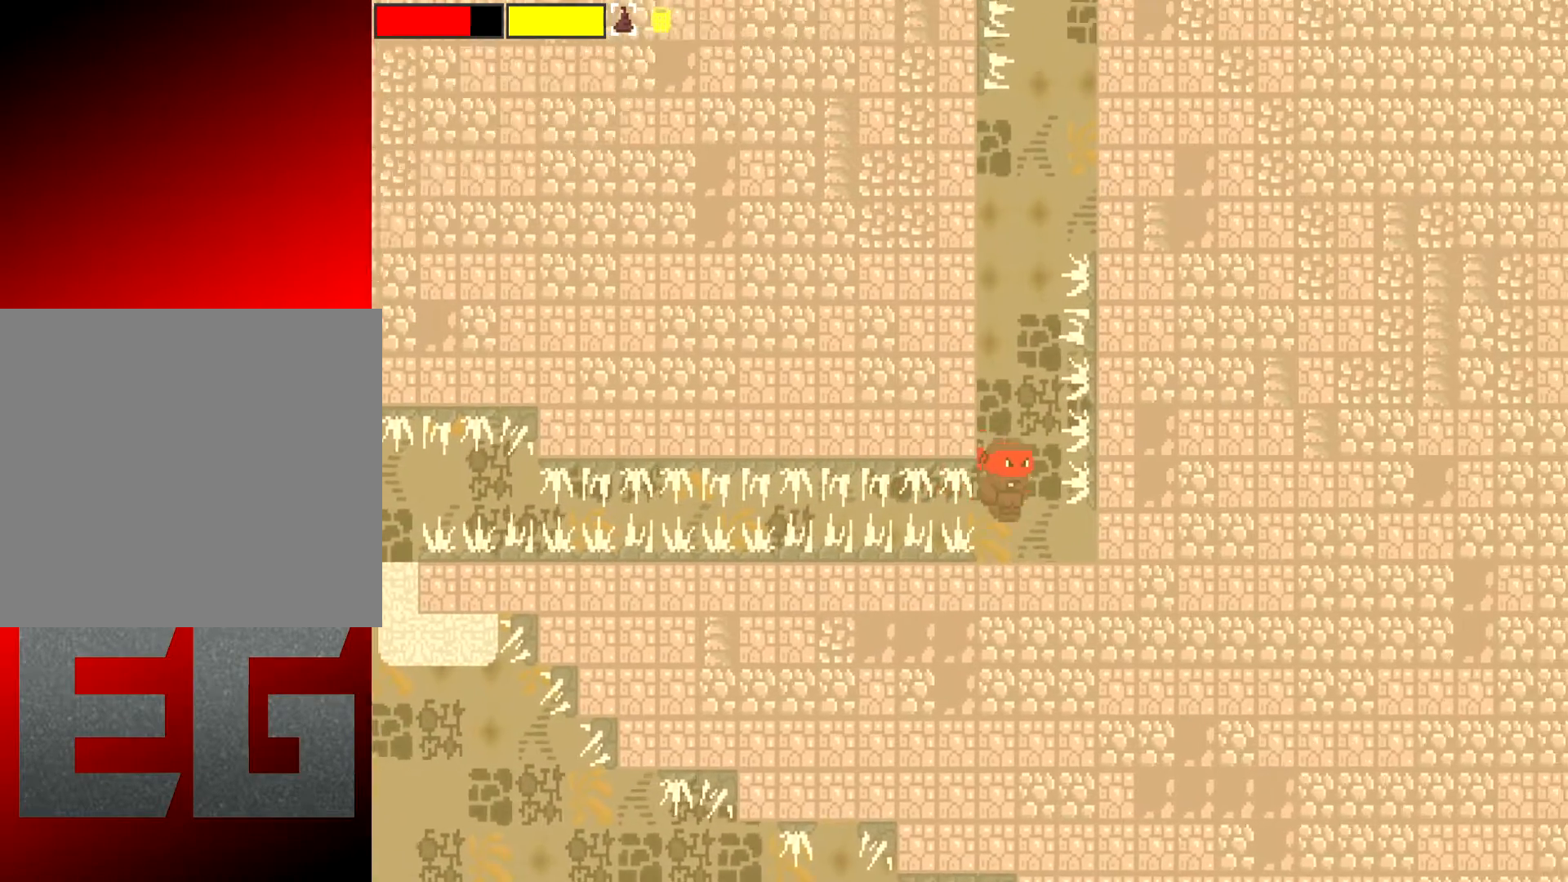
{"buttons": ["A"], "left_stick": "right", "events": [[133, "left_stick", "right"]]}
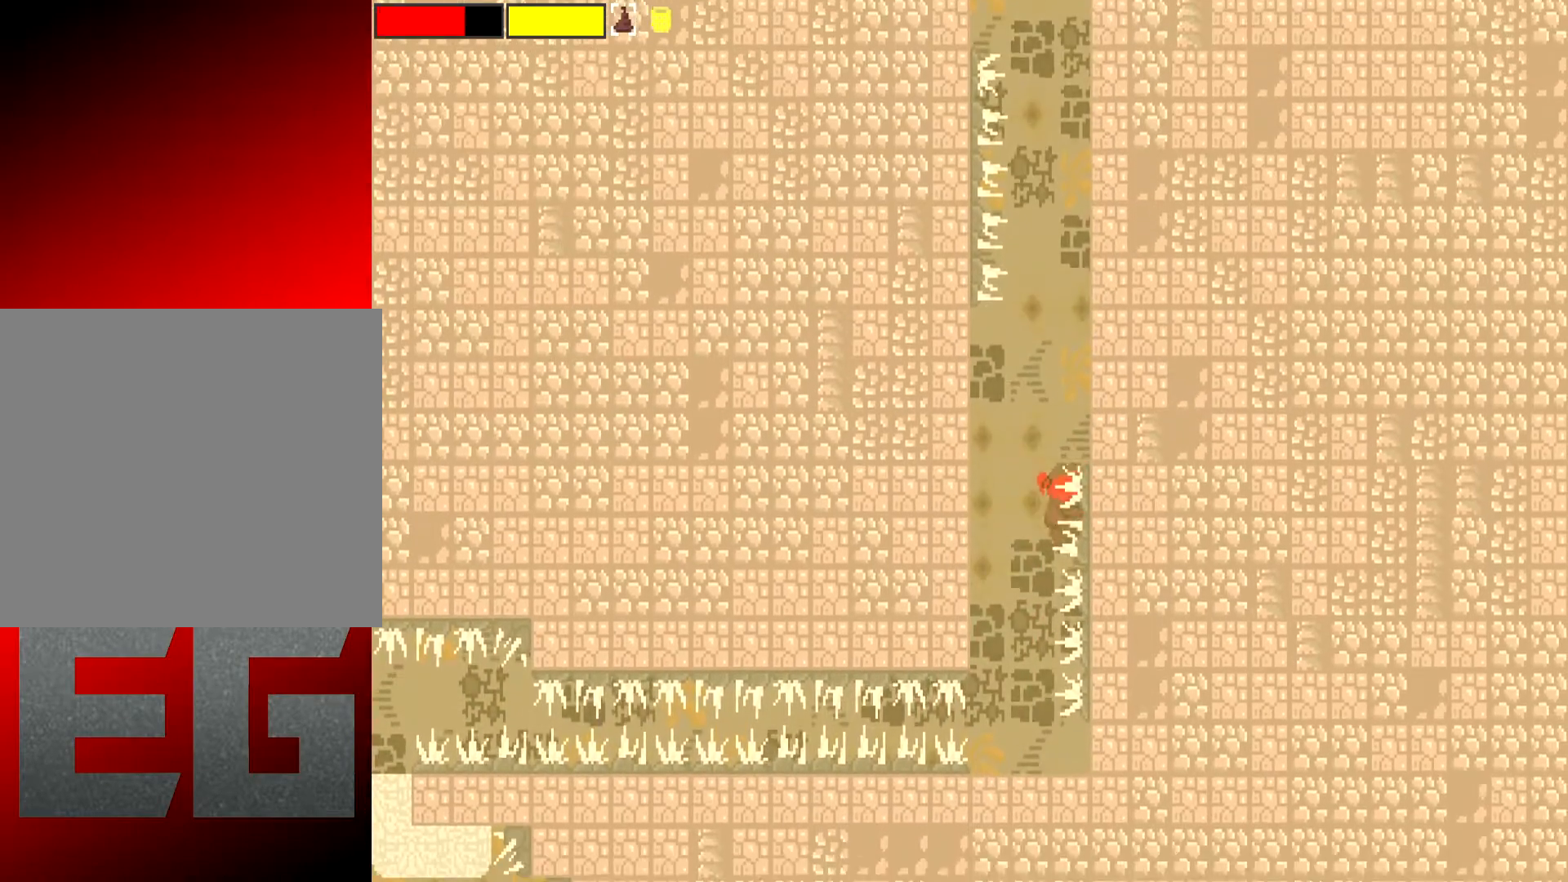
{"buttons": ["A"], "left_stick": "right", "events": [[167, "A", "up"], [200, "left_stick", "center"], [400, "A", "down"], [400, "left_stick", "right"]]}
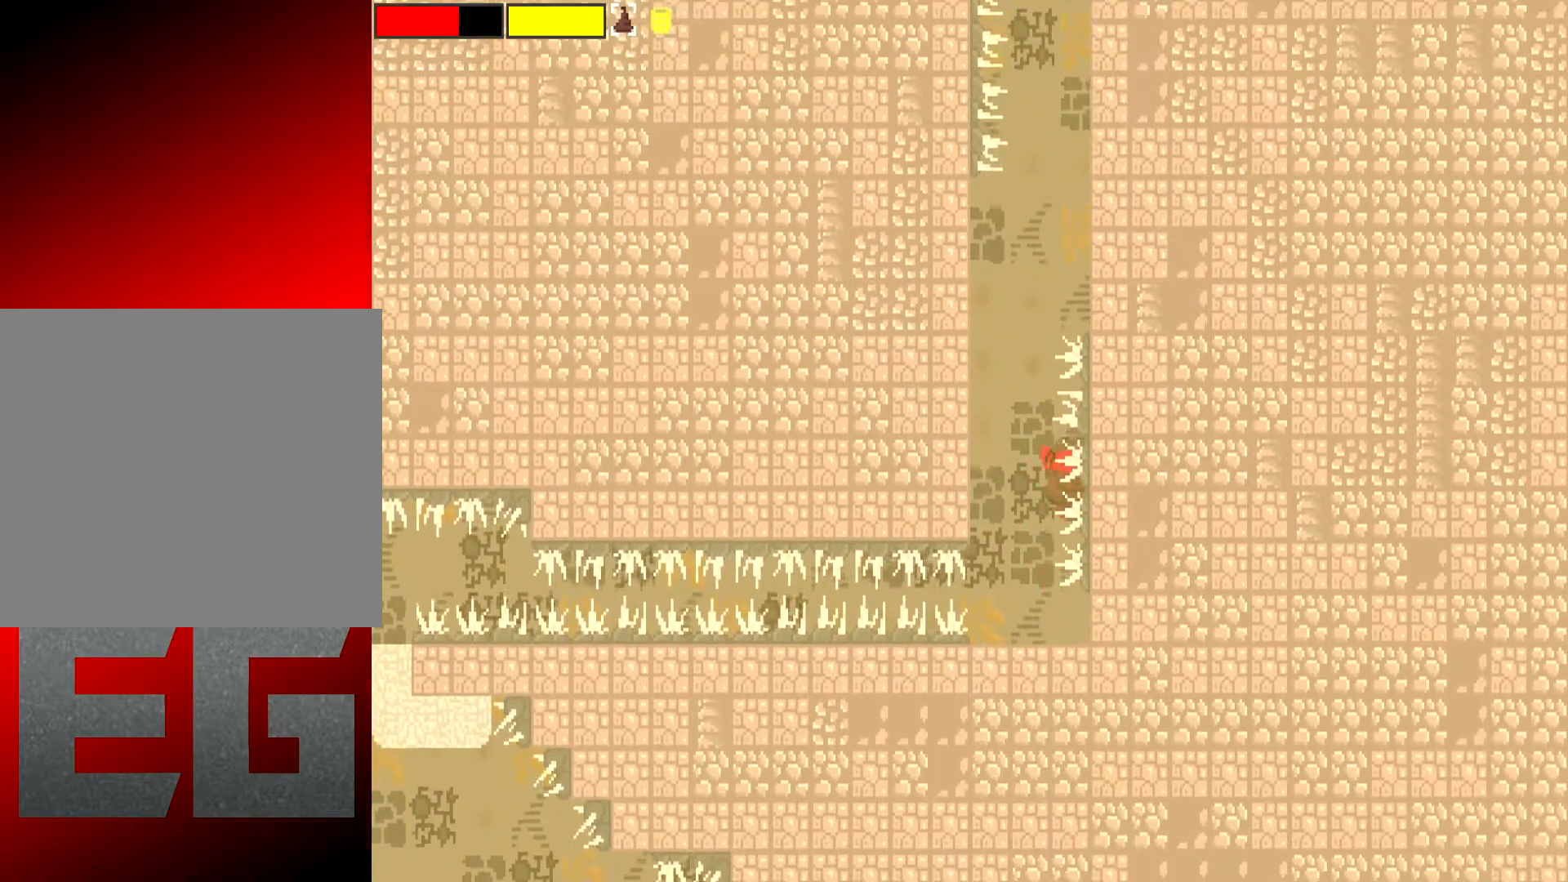
{"buttons": ["A"], "left_stick": "center", "events": [[483, "left_stick", "center"]]}
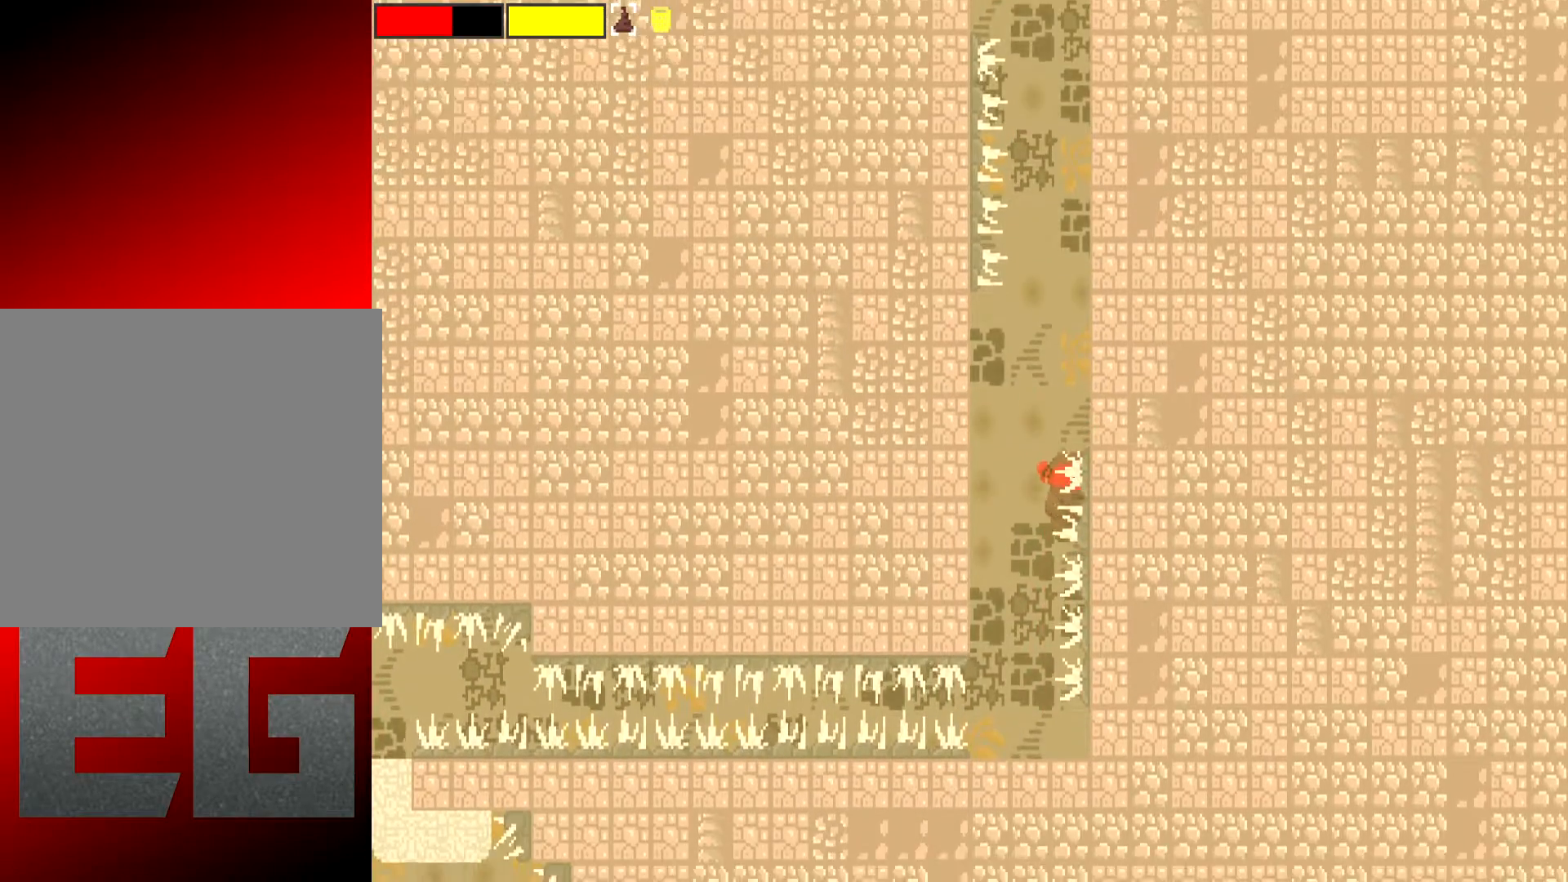
{"buttons": [], "left_stick": "left", "events": [[83, "A", "up"], [117, "left_stick", "left"]]}
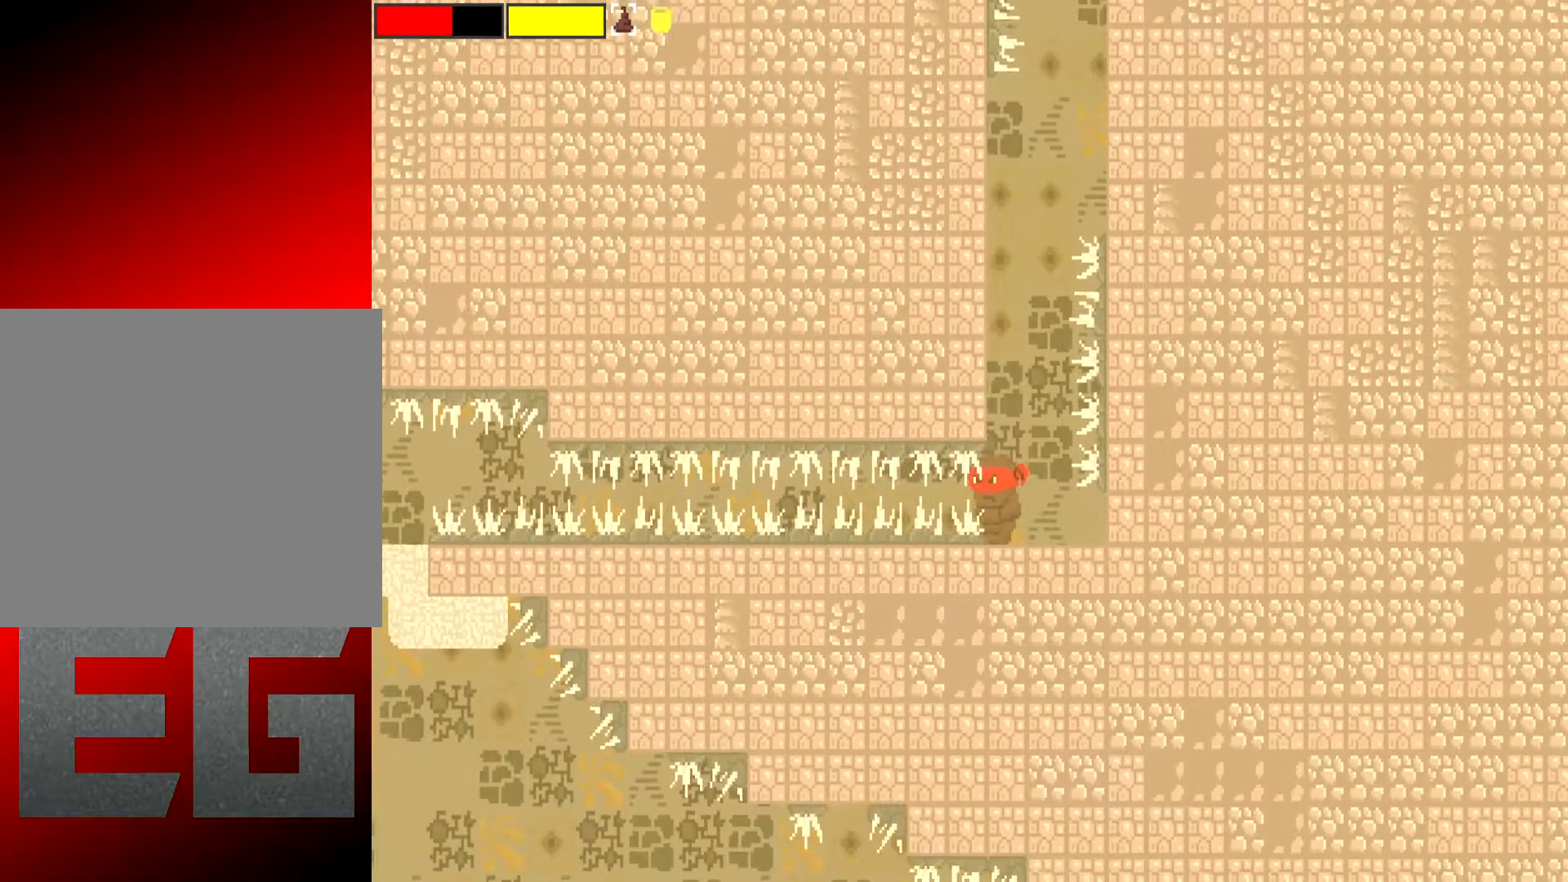
{"buttons": [], "left_stick": "left", "events": []}
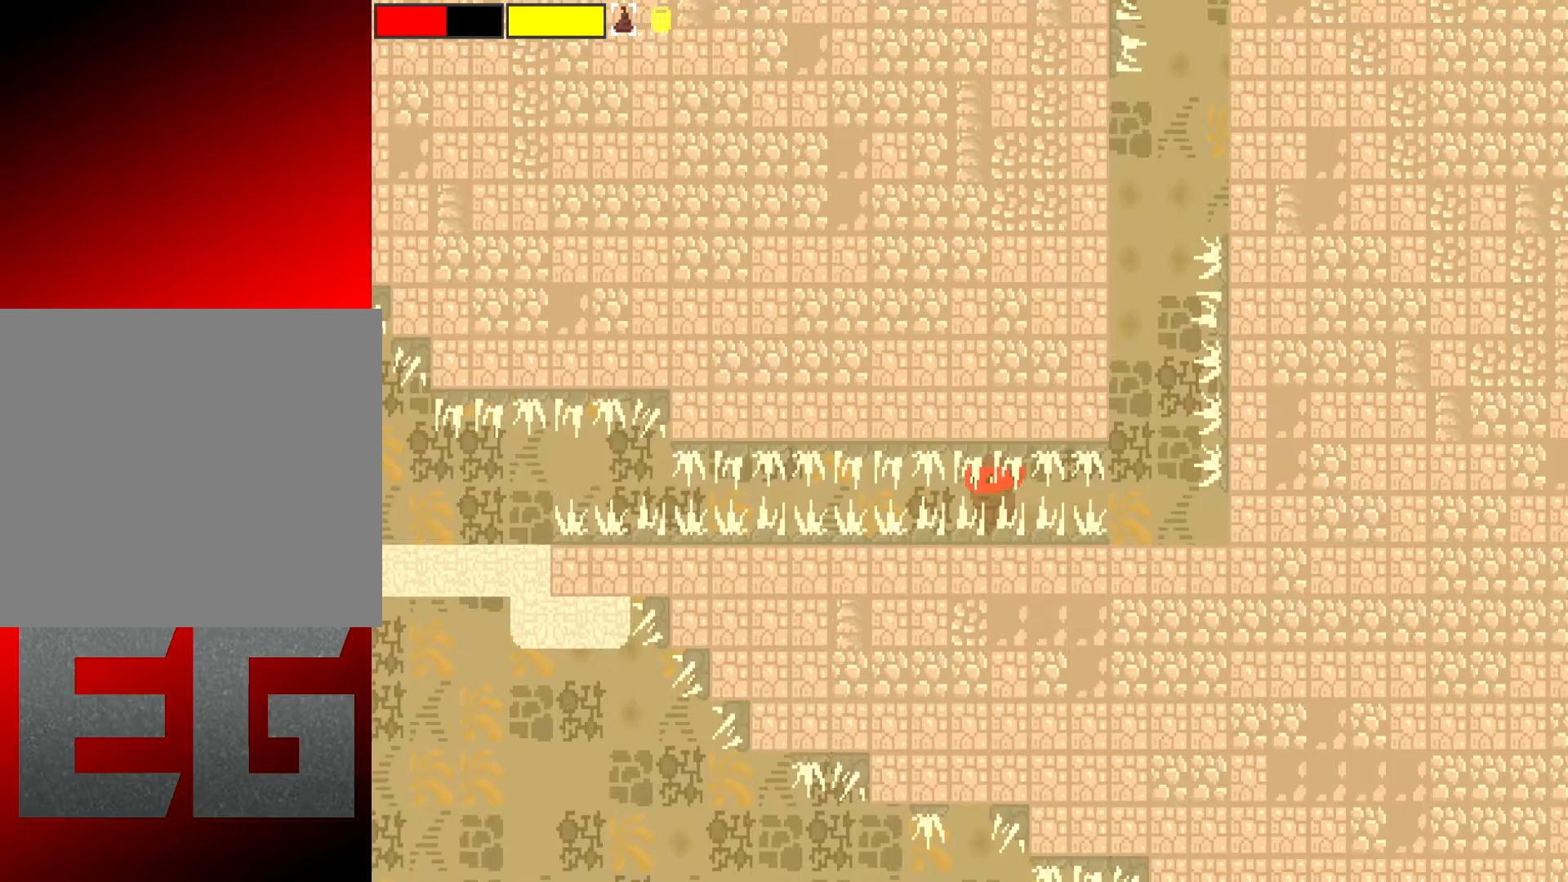
{"buttons": [], "left_stick": "left", "events": []}
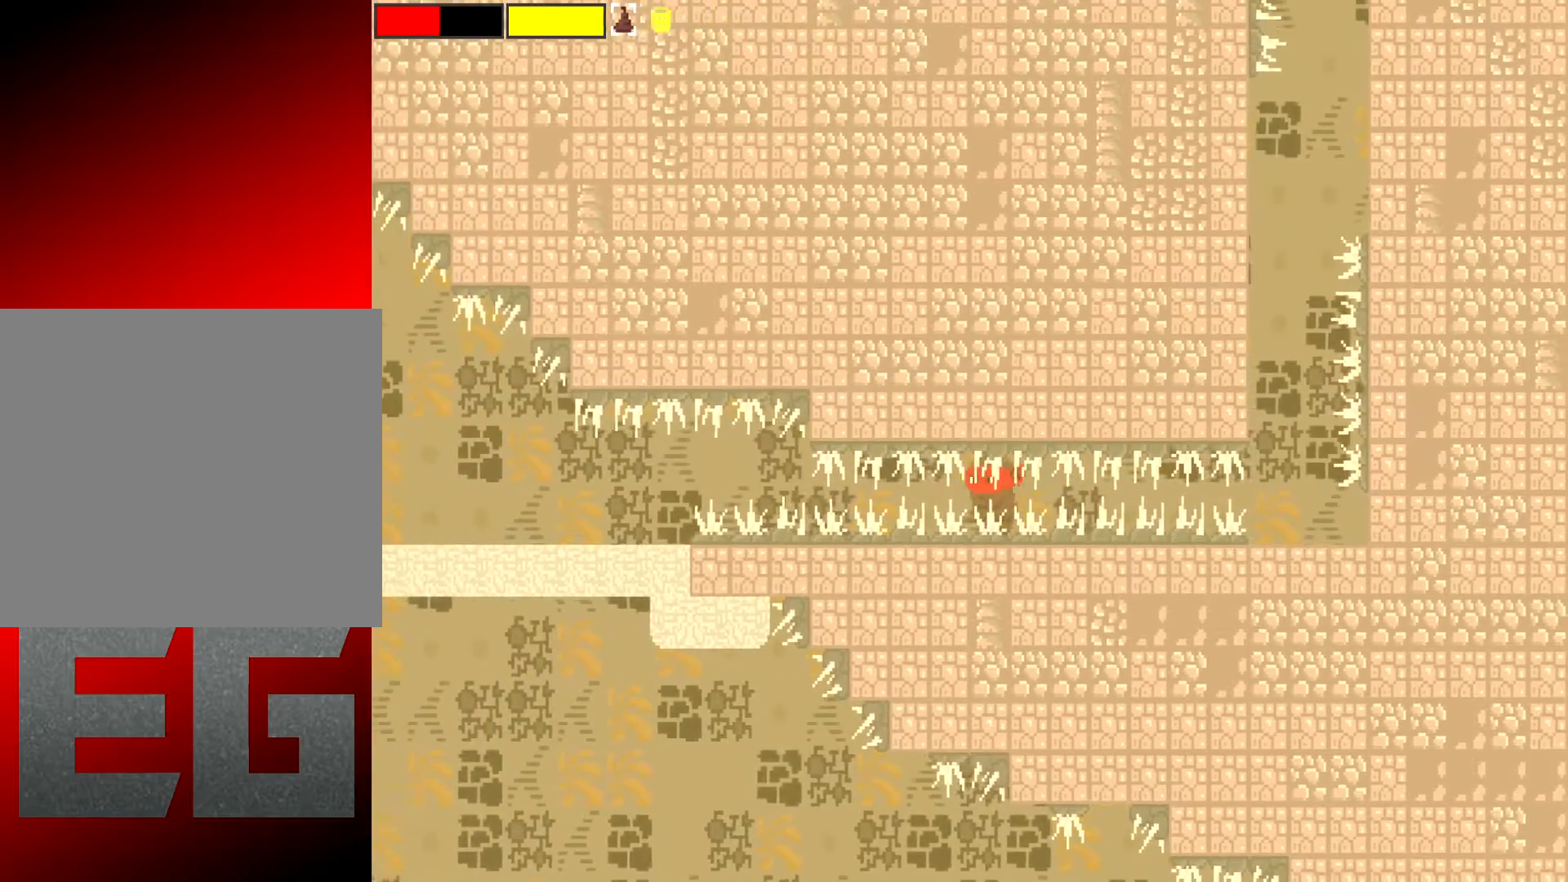
{"buttons": [], "left_stick": "left", "events": []}
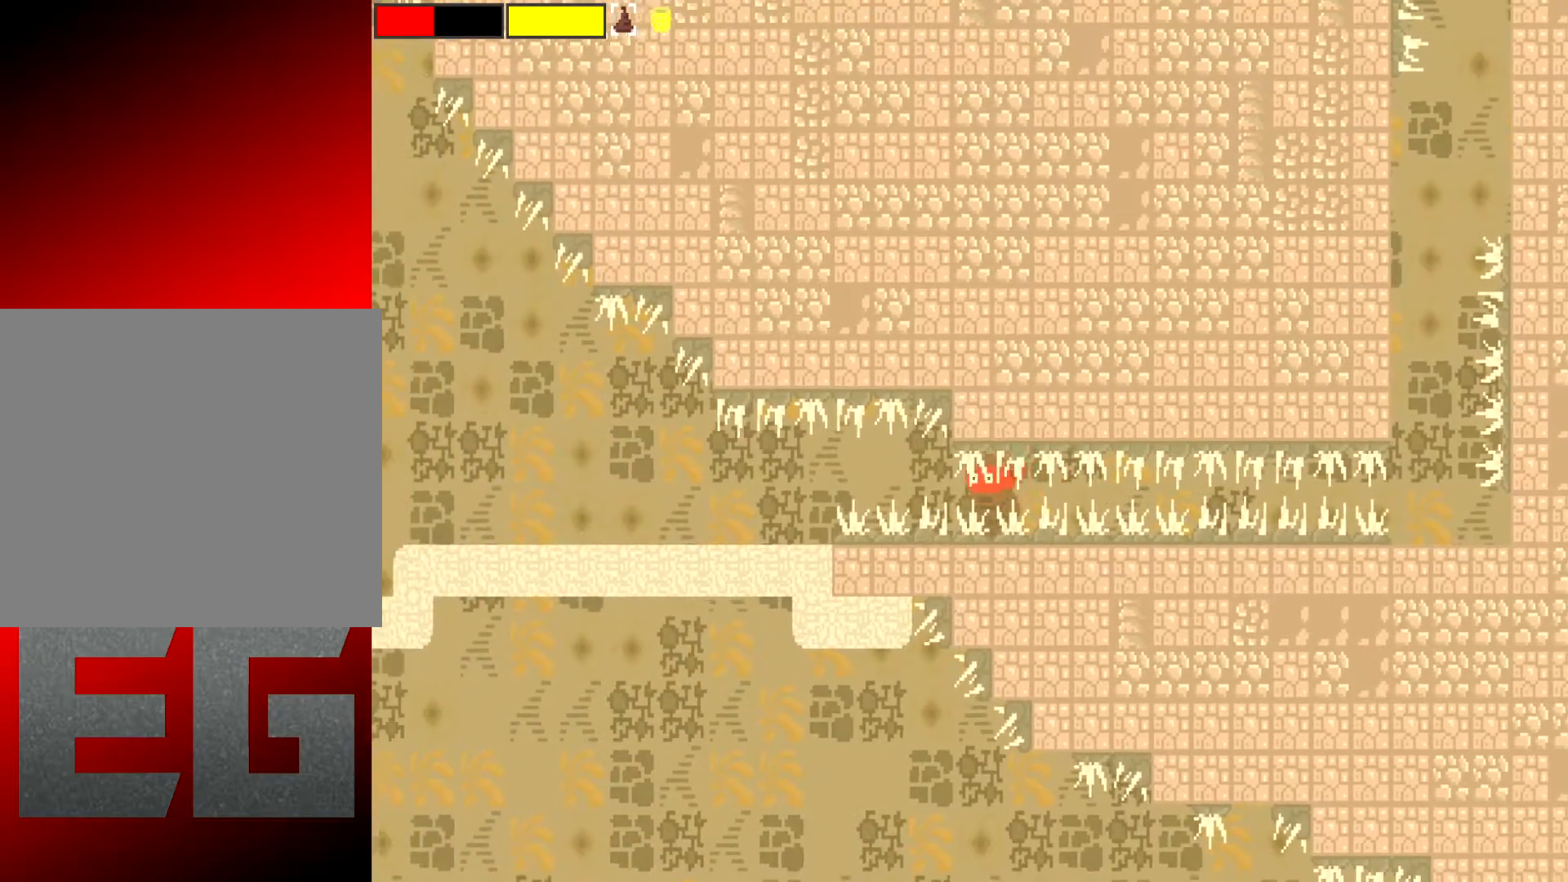
{"buttons": [], "left_stick": "left", "events": []}
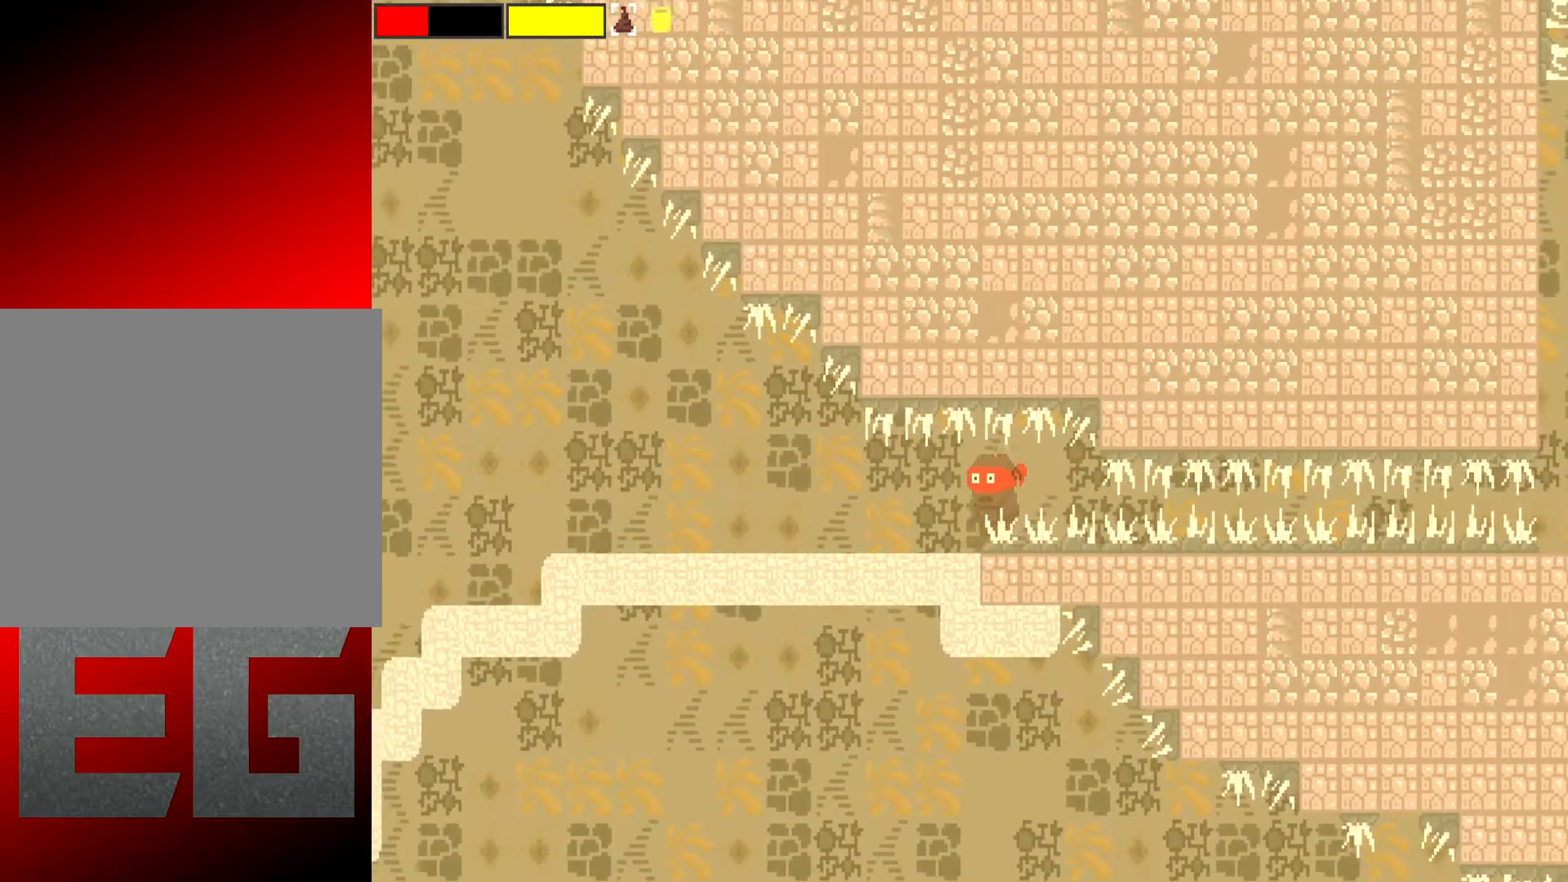
{"buttons": [], "left_stick": "down", "events": [[433, "left_stick", "down"]]}
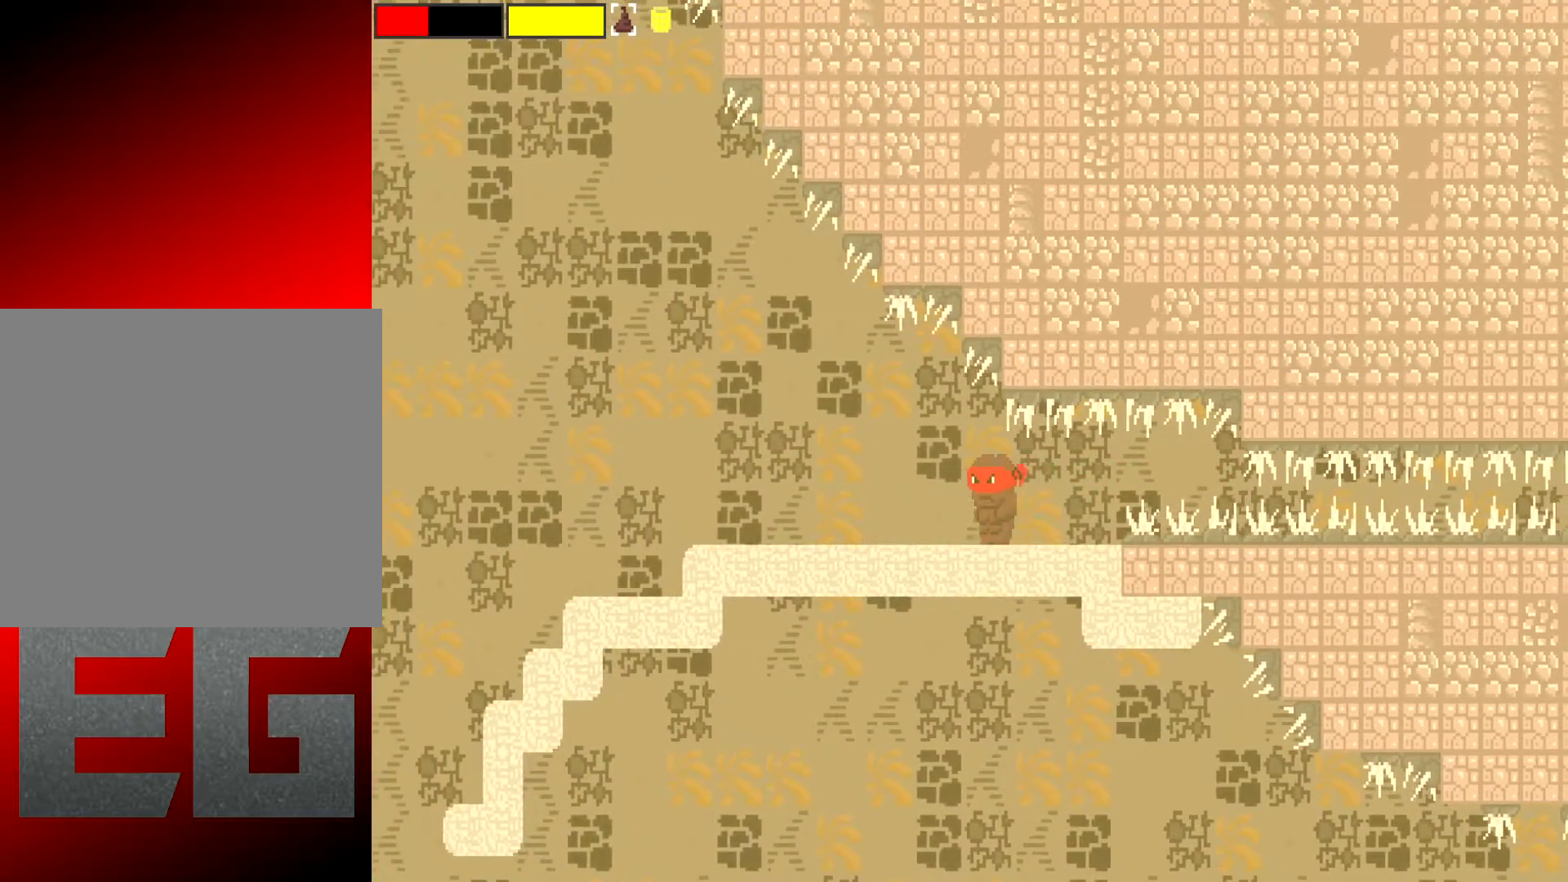
{"buttons": [], "left_stick": "down-right", "events": [[33, "X", "down"], [167, "X", "up"], [200, "left_stick", "down-right"]]}
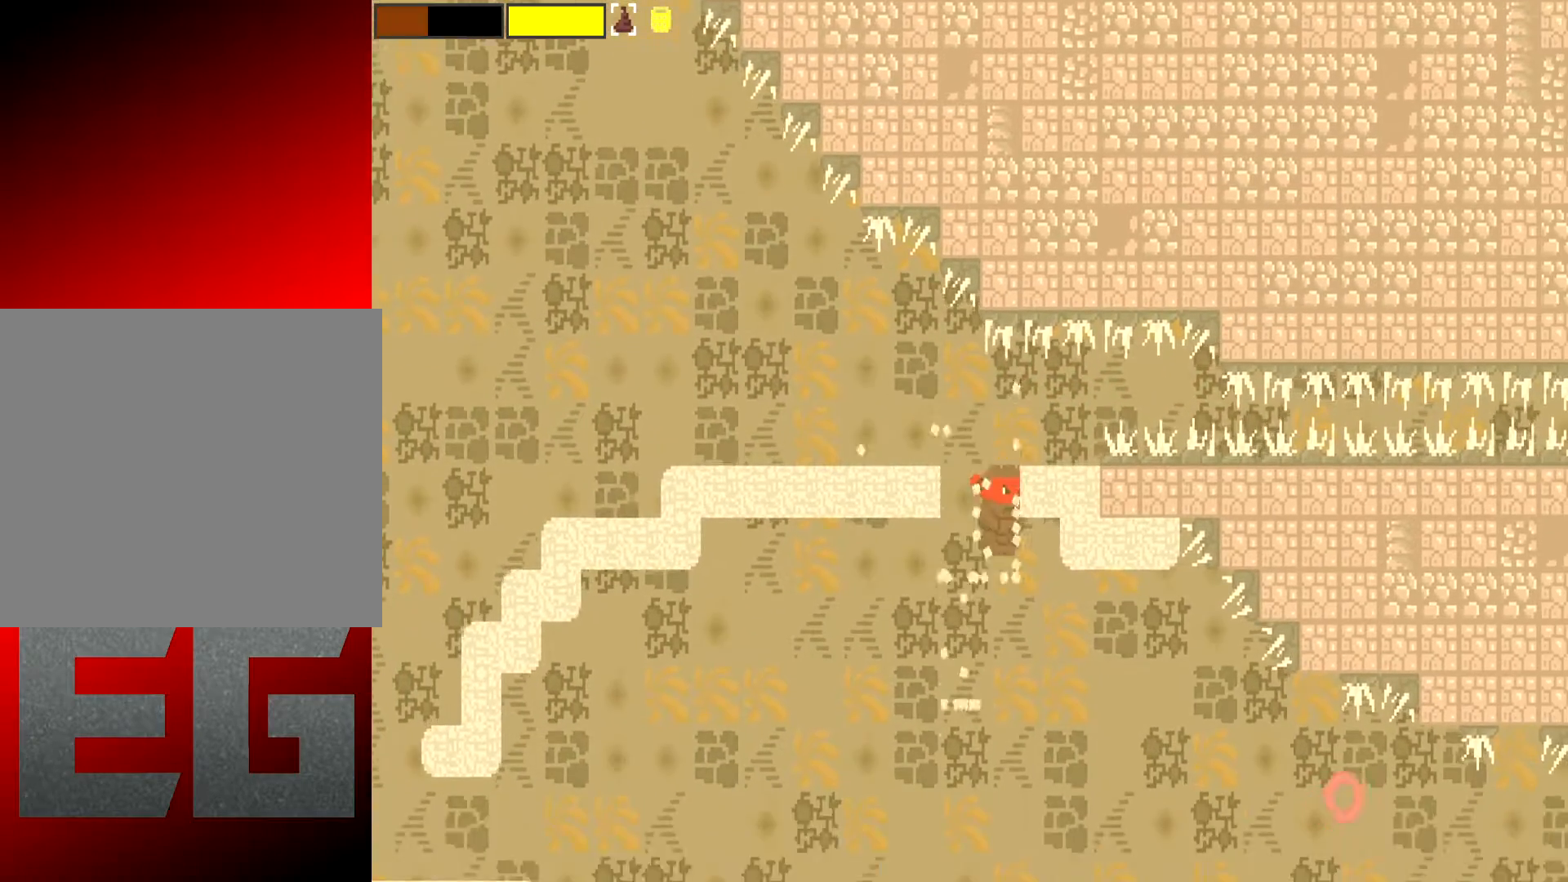
{"buttons": [], "left_stick": "down-right", "events": [[34, "left_stick", "down"], [217, "left_stick", "down-right"]]}
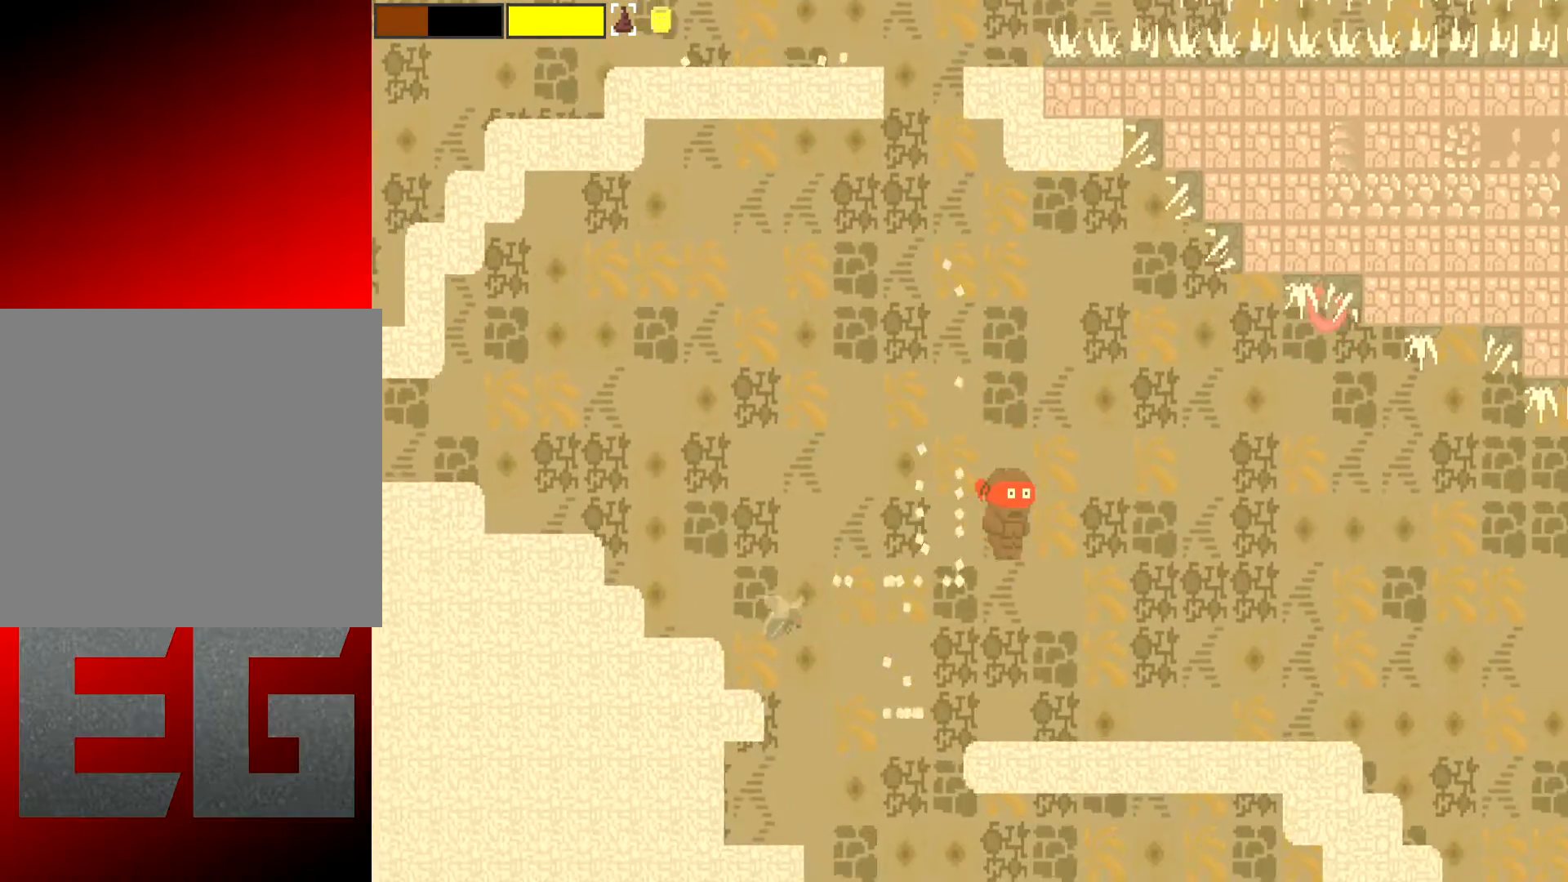
{"buttons": [], "left_stick": "right", "events": [[134, "left_stick", "right"]]}
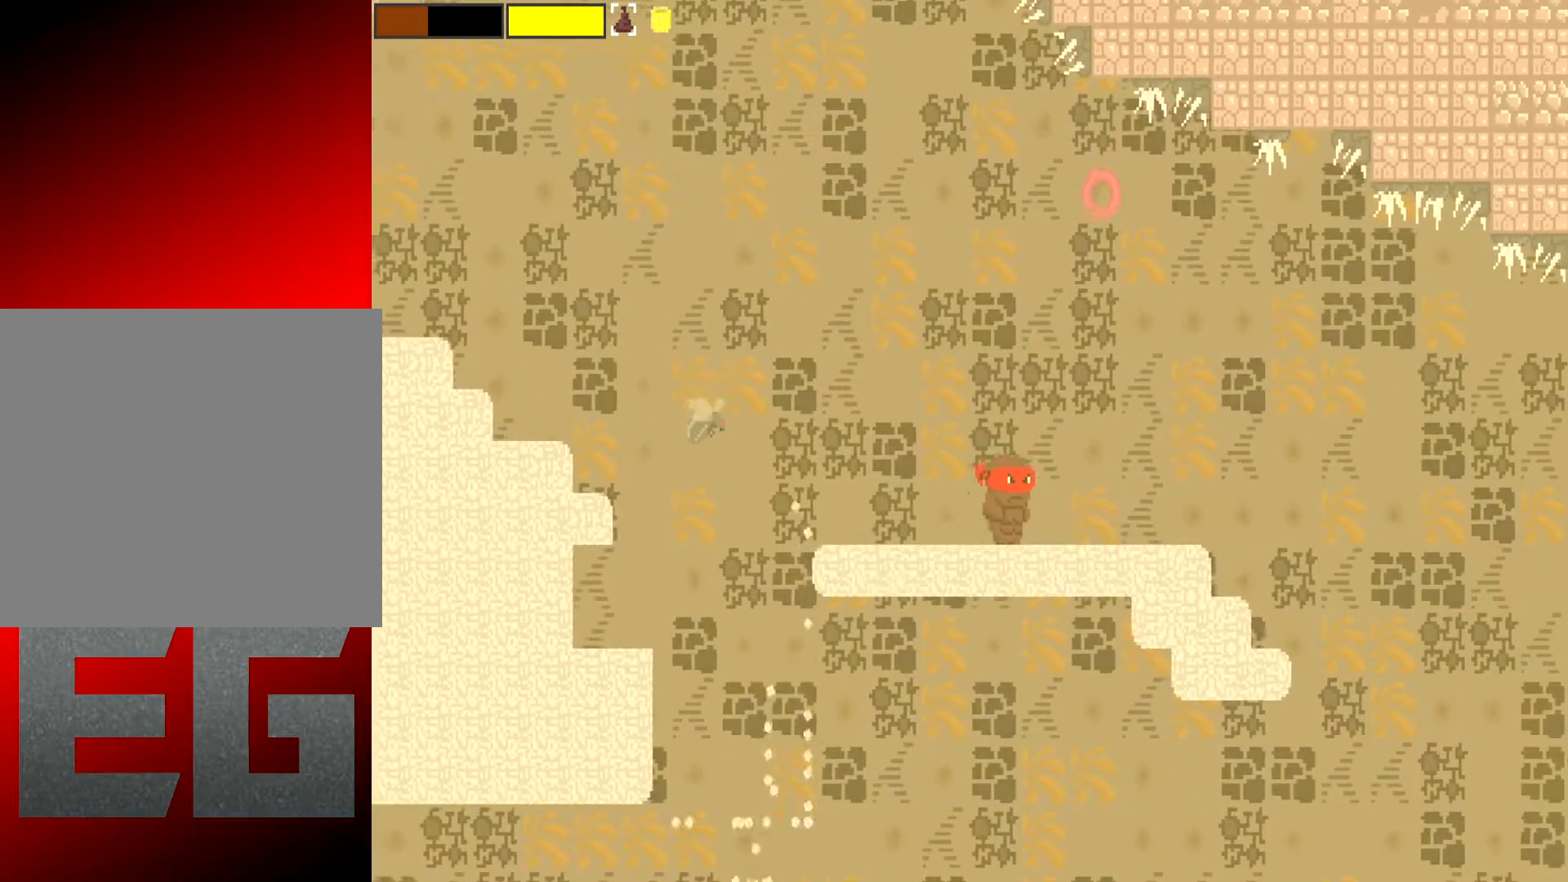
{"buttons": [], "left_stick": "right", "events": []}
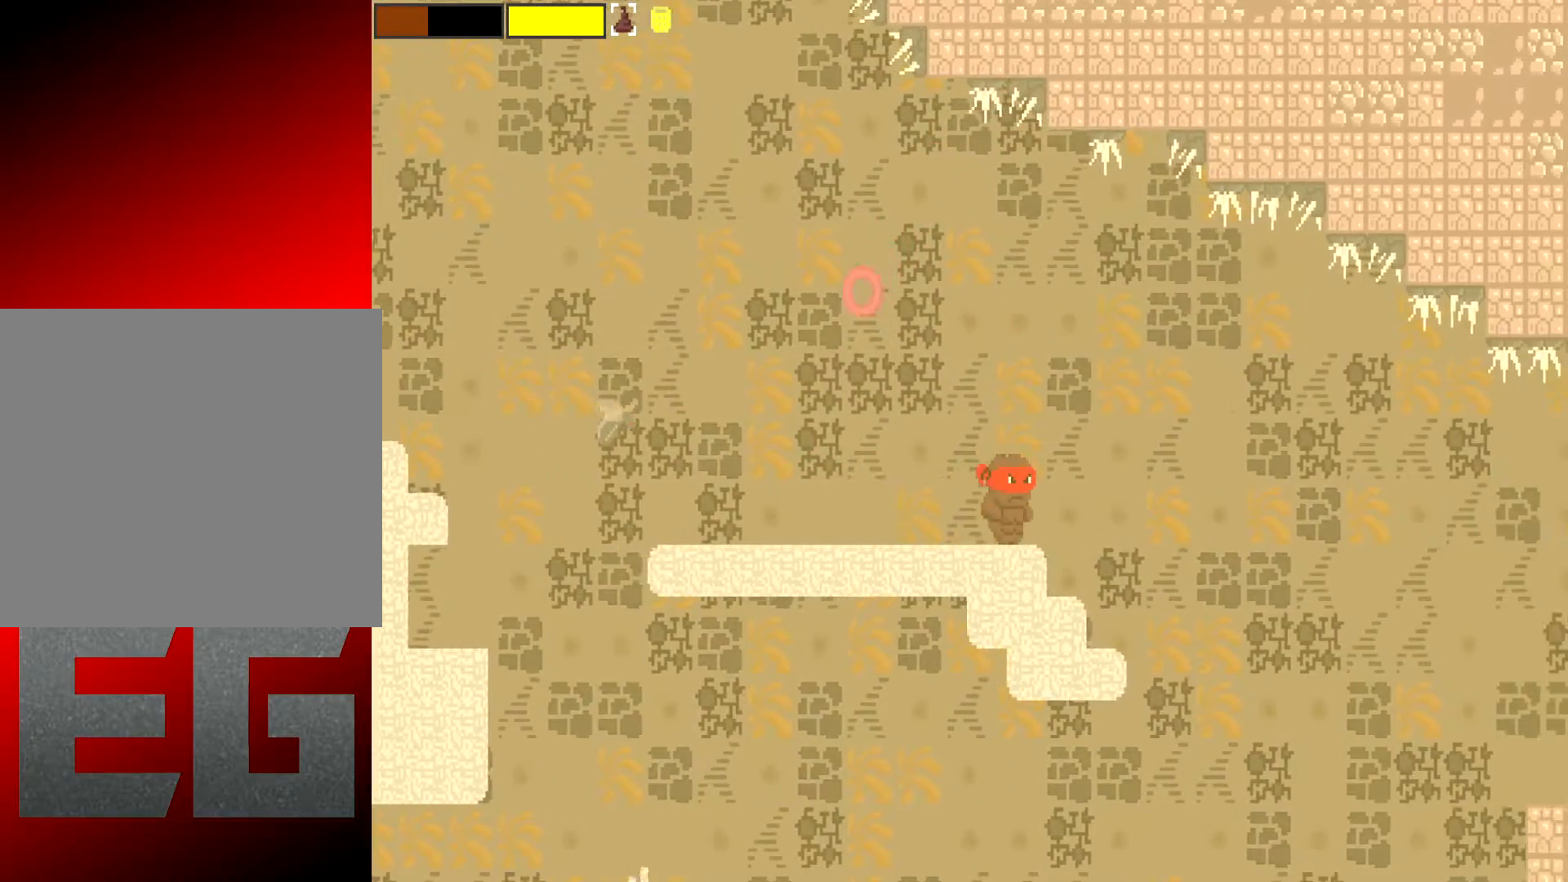
{"buttons": [], "left_stick": "right", "events": []}
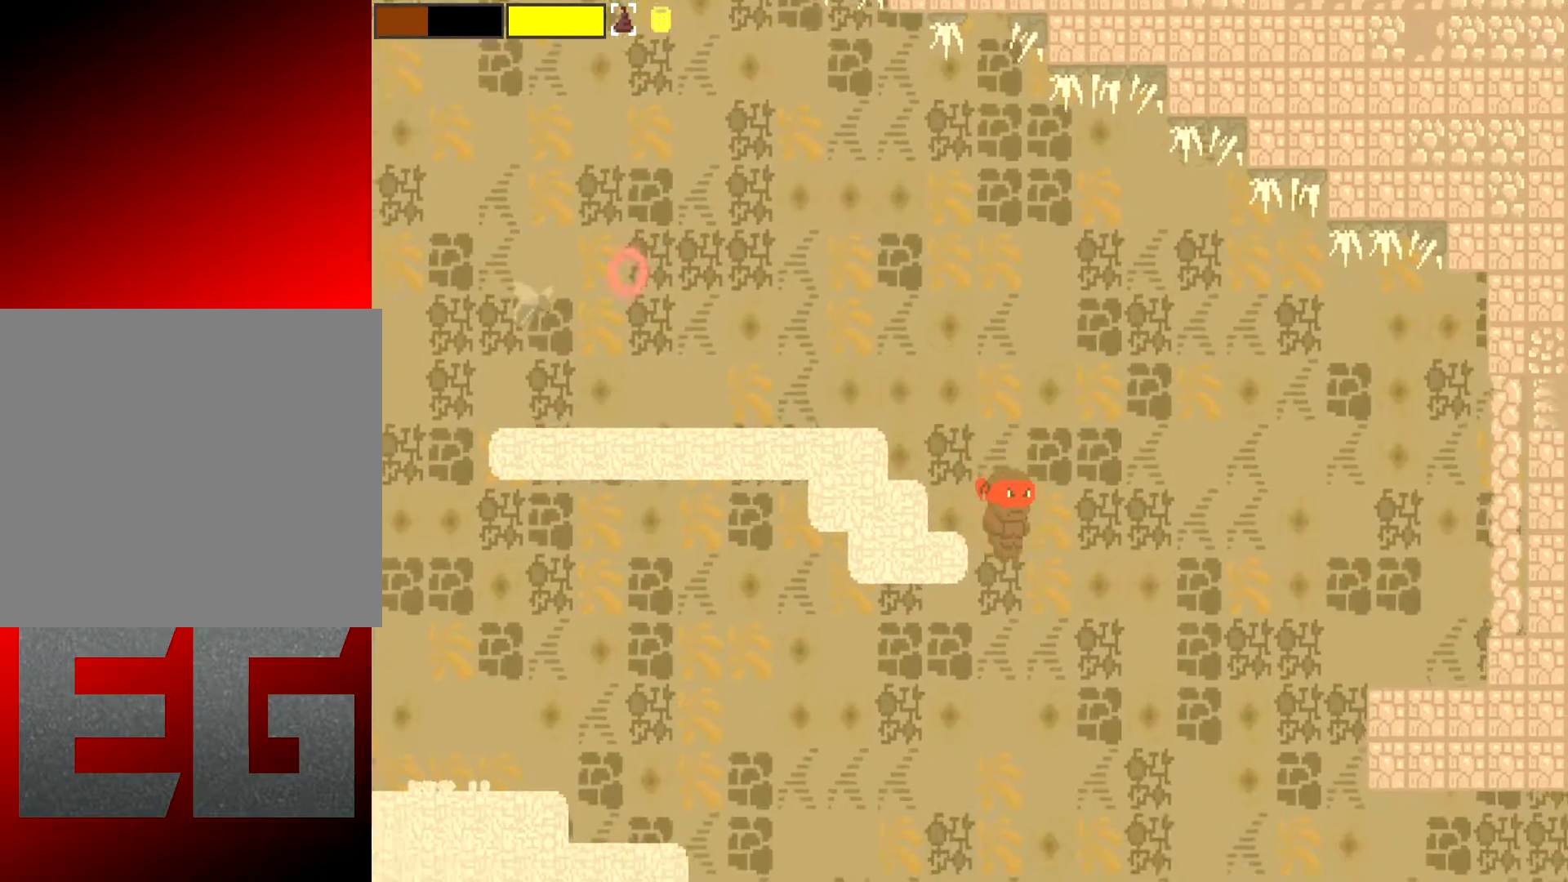
{"buttons": [], "left_stick": "right", "events": []}
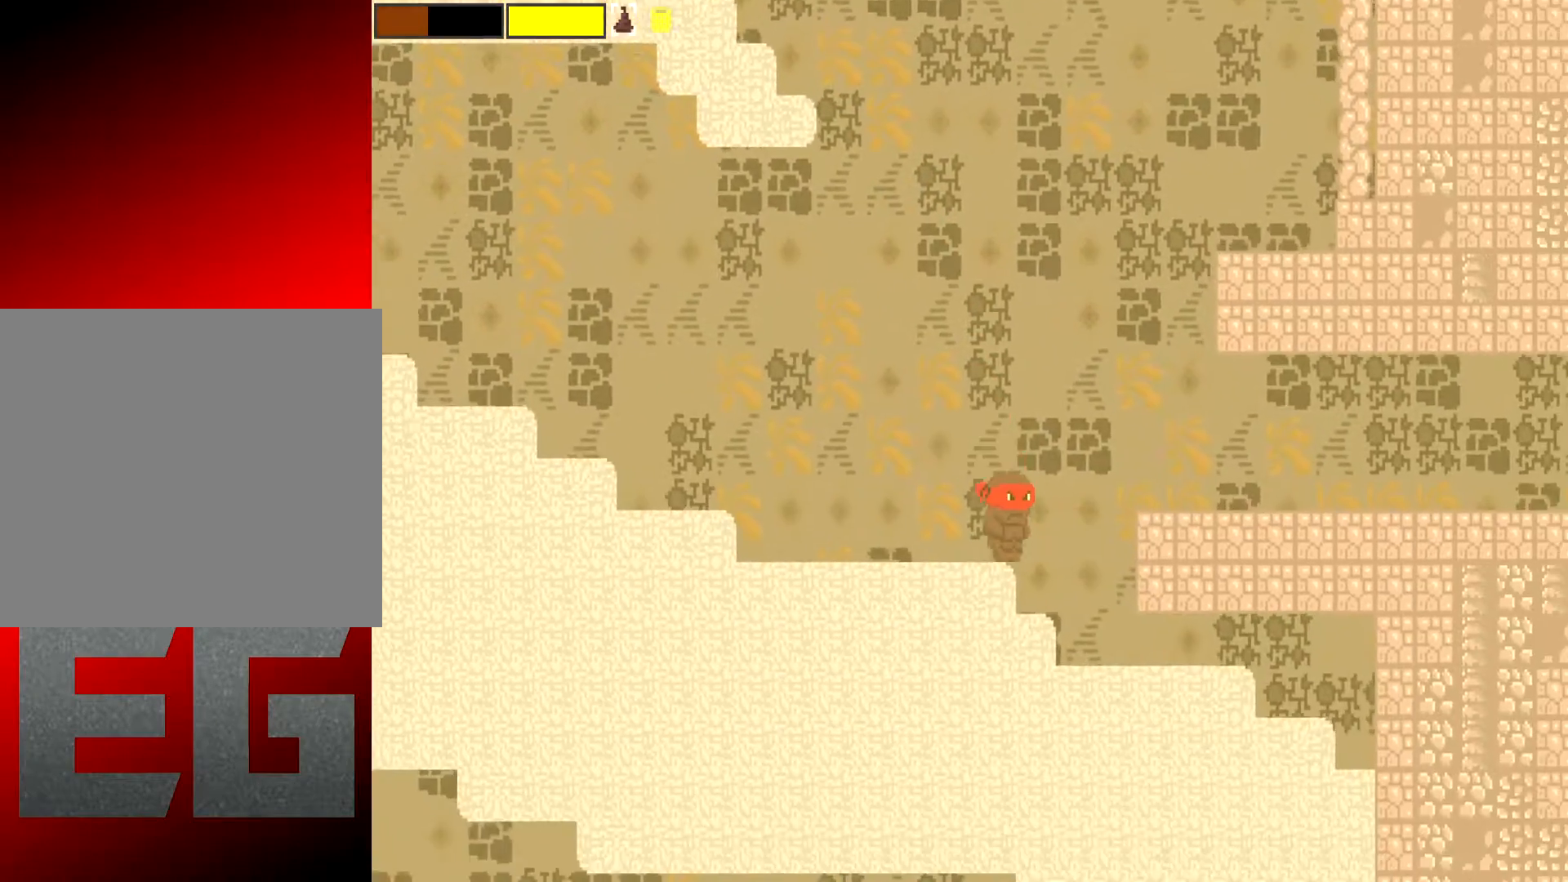
{"buttons": ["A"], "left_stick": "right", "events": [[351, "A", "down"]]}
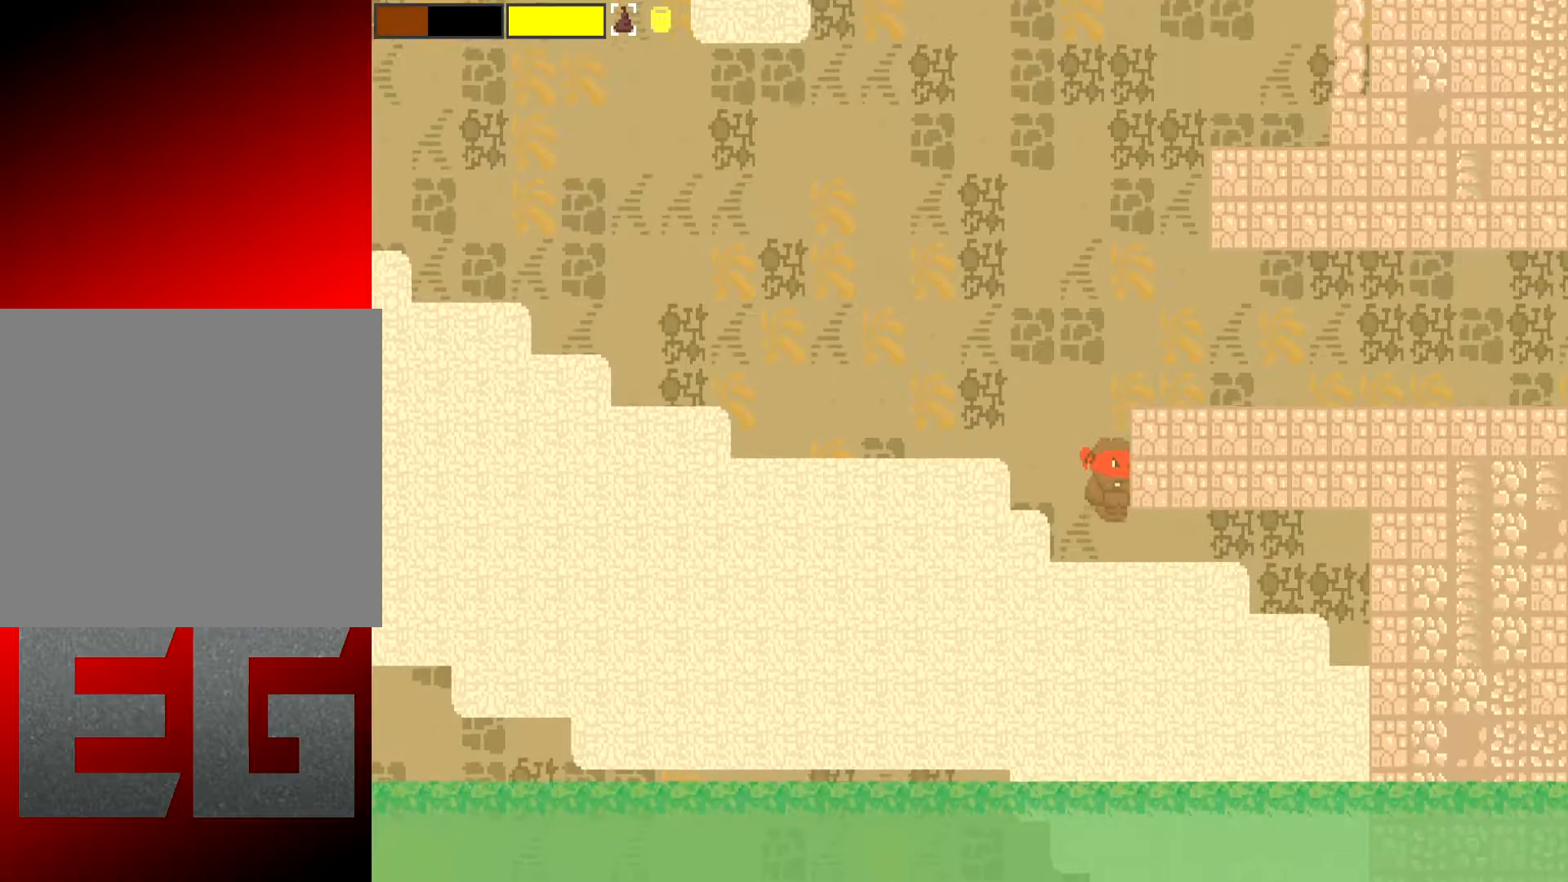
{"buttons": [], "left_stick": "right", "events": [[67, "A", "up"]]}
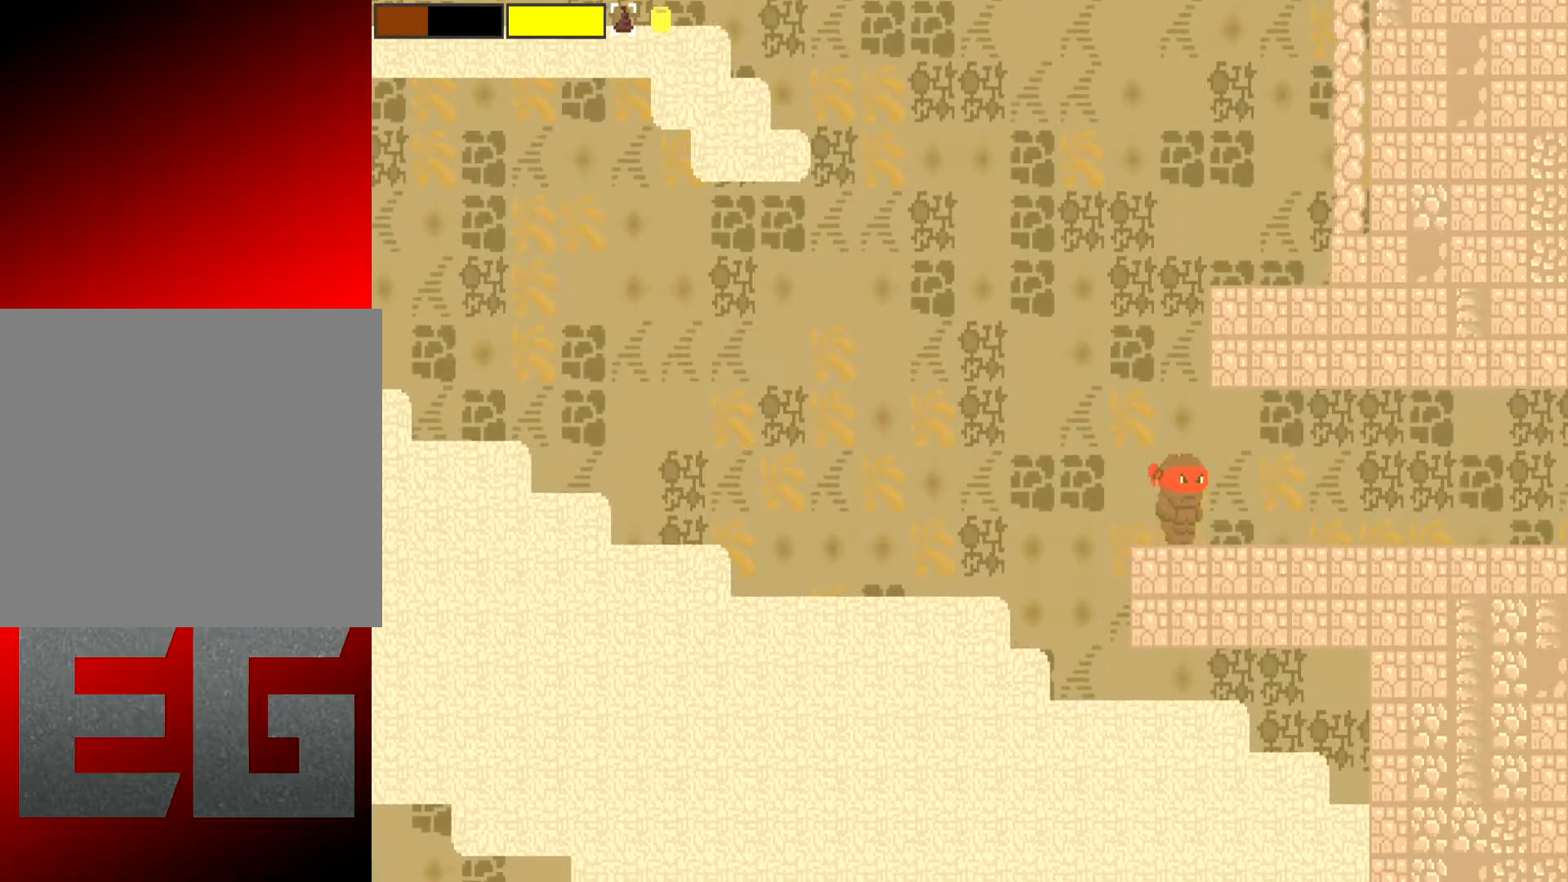
{"buttons": [], "left_stick": "right", "events": []}
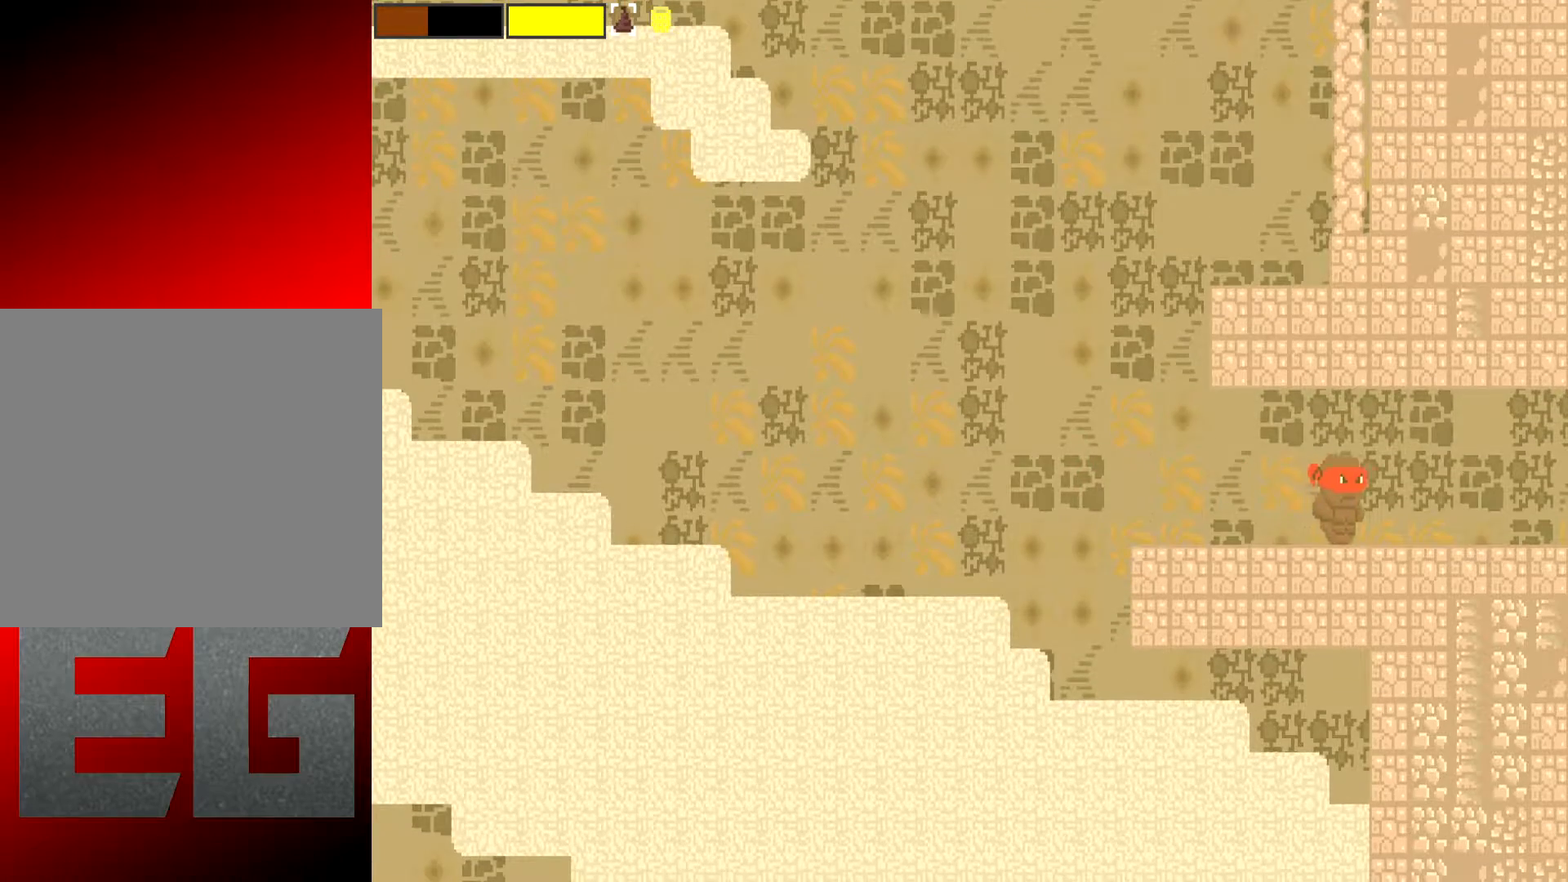
{"buttons": [], "left_stick": "right", "events": []}
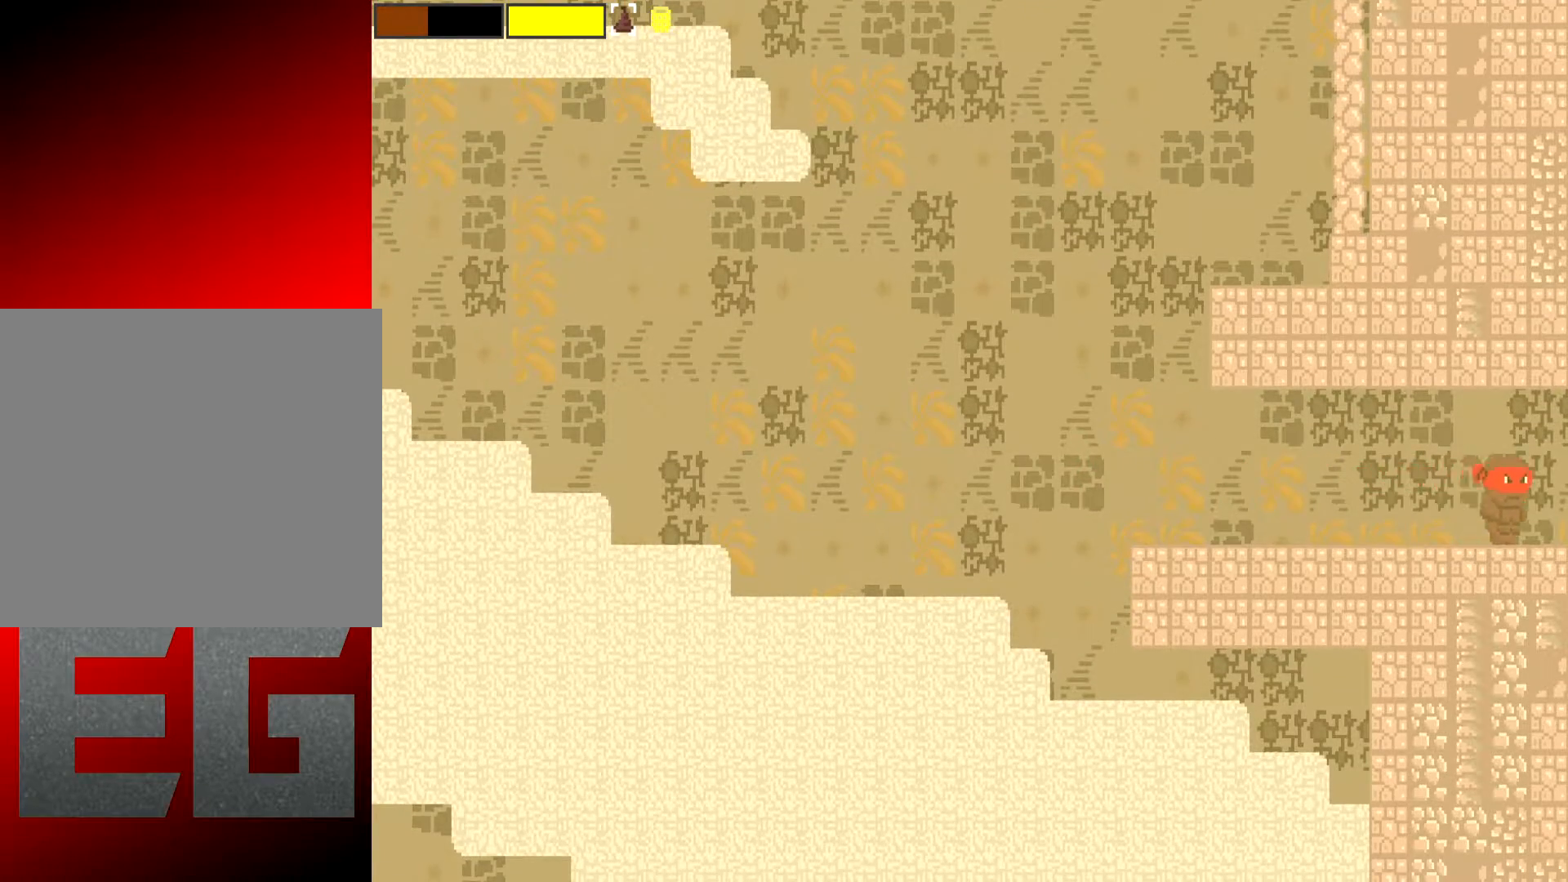
{"buttons": [], "left_stick": "right", "events": []}
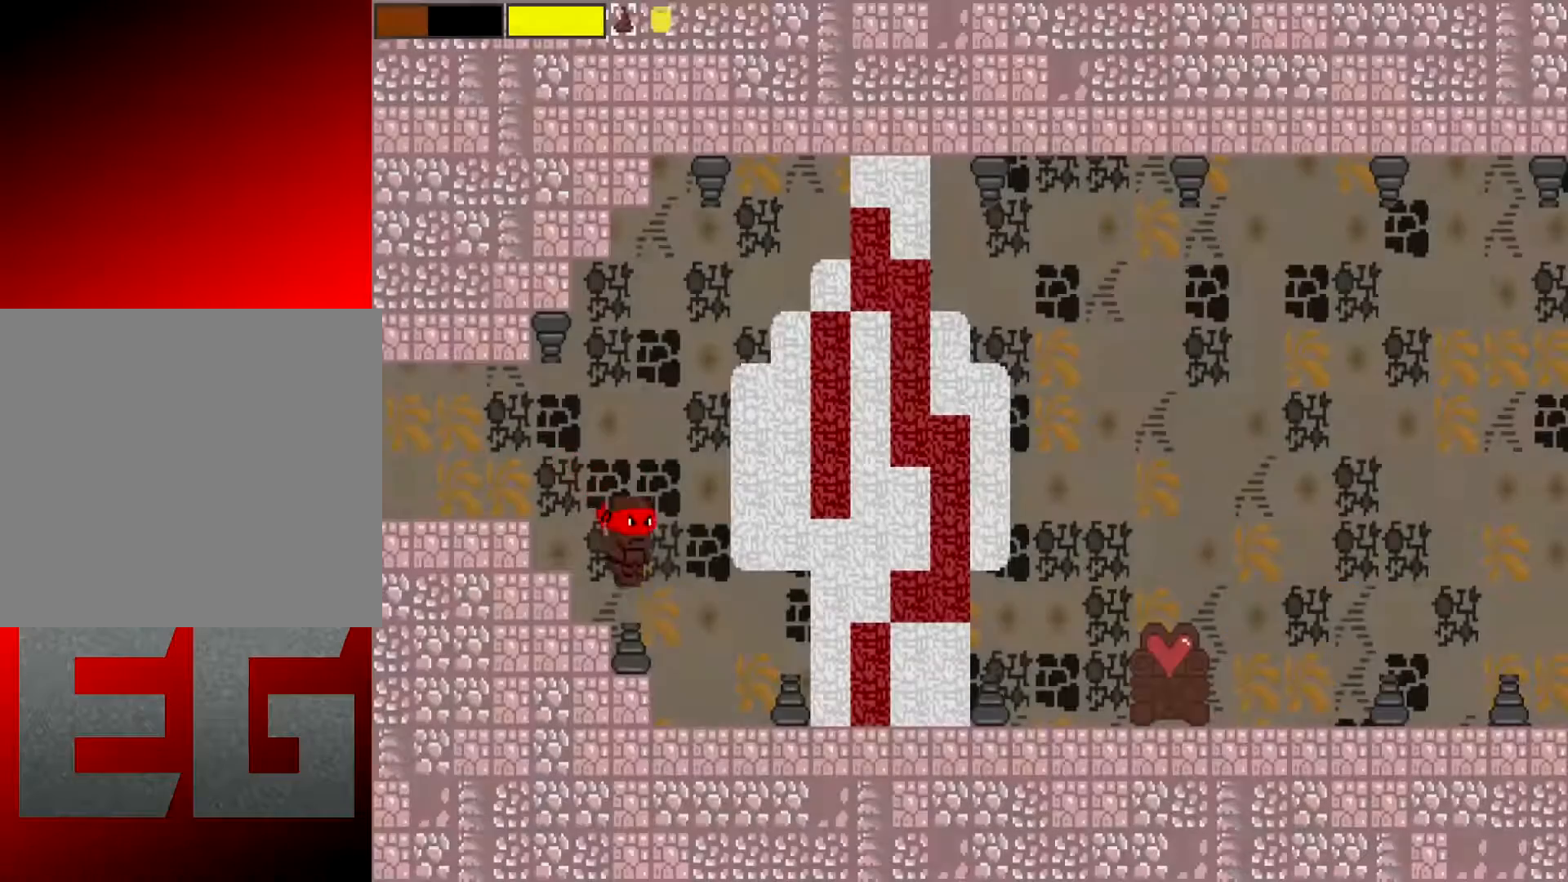
{"buttons": ["X"], "left_stick": "right", "events": [[350, "X", "down"]]}
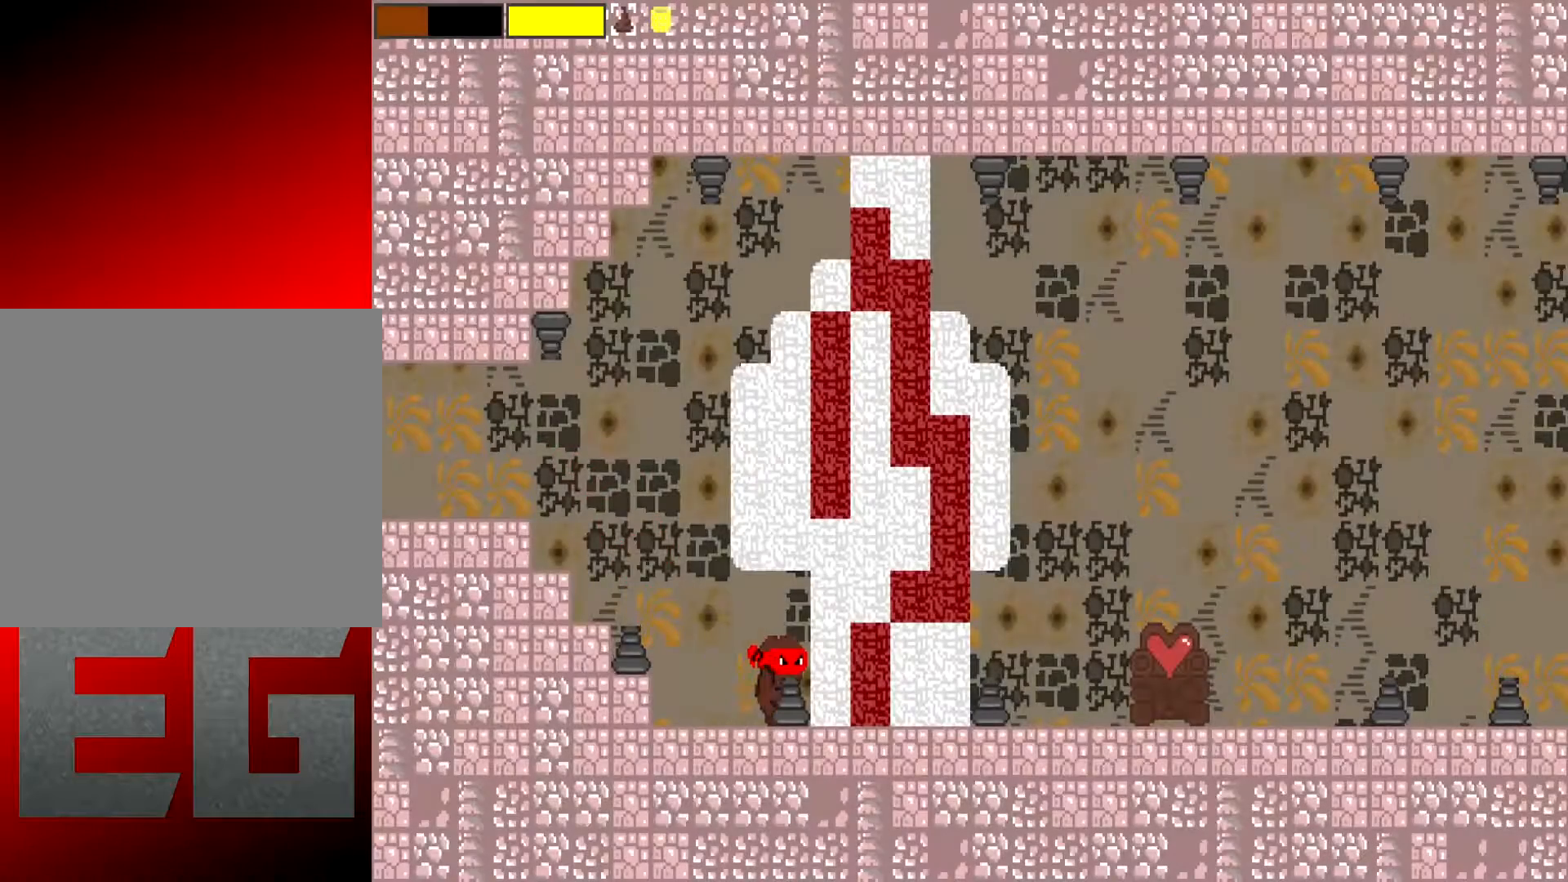
{"buttons": ["X"], "left_stick": "right", "events": []}
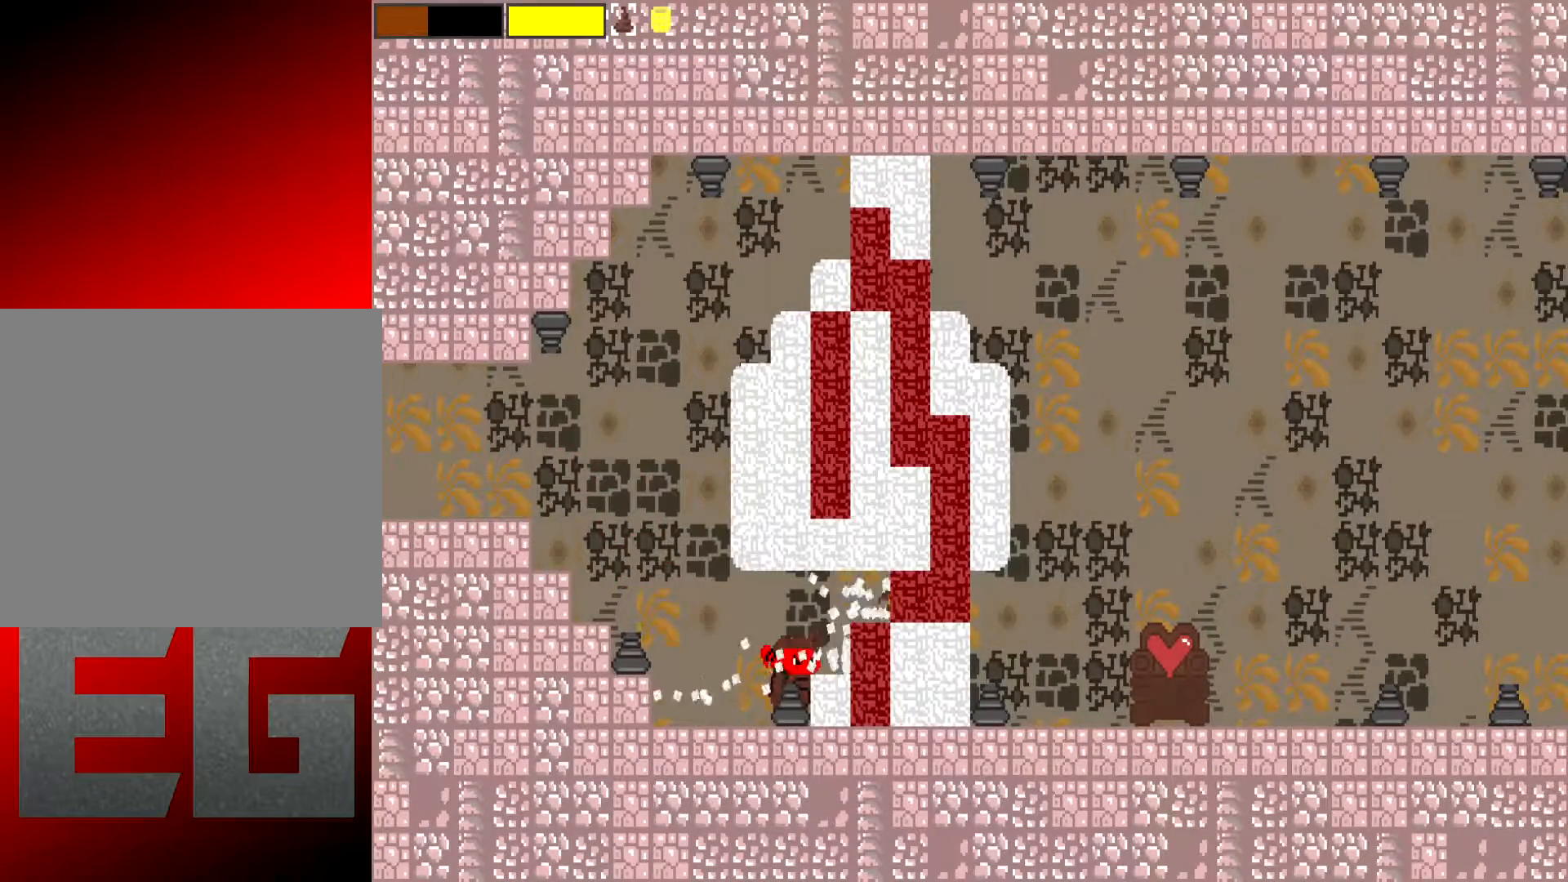
{"buttons": ["X"], "left_stick": "right", "events": []}
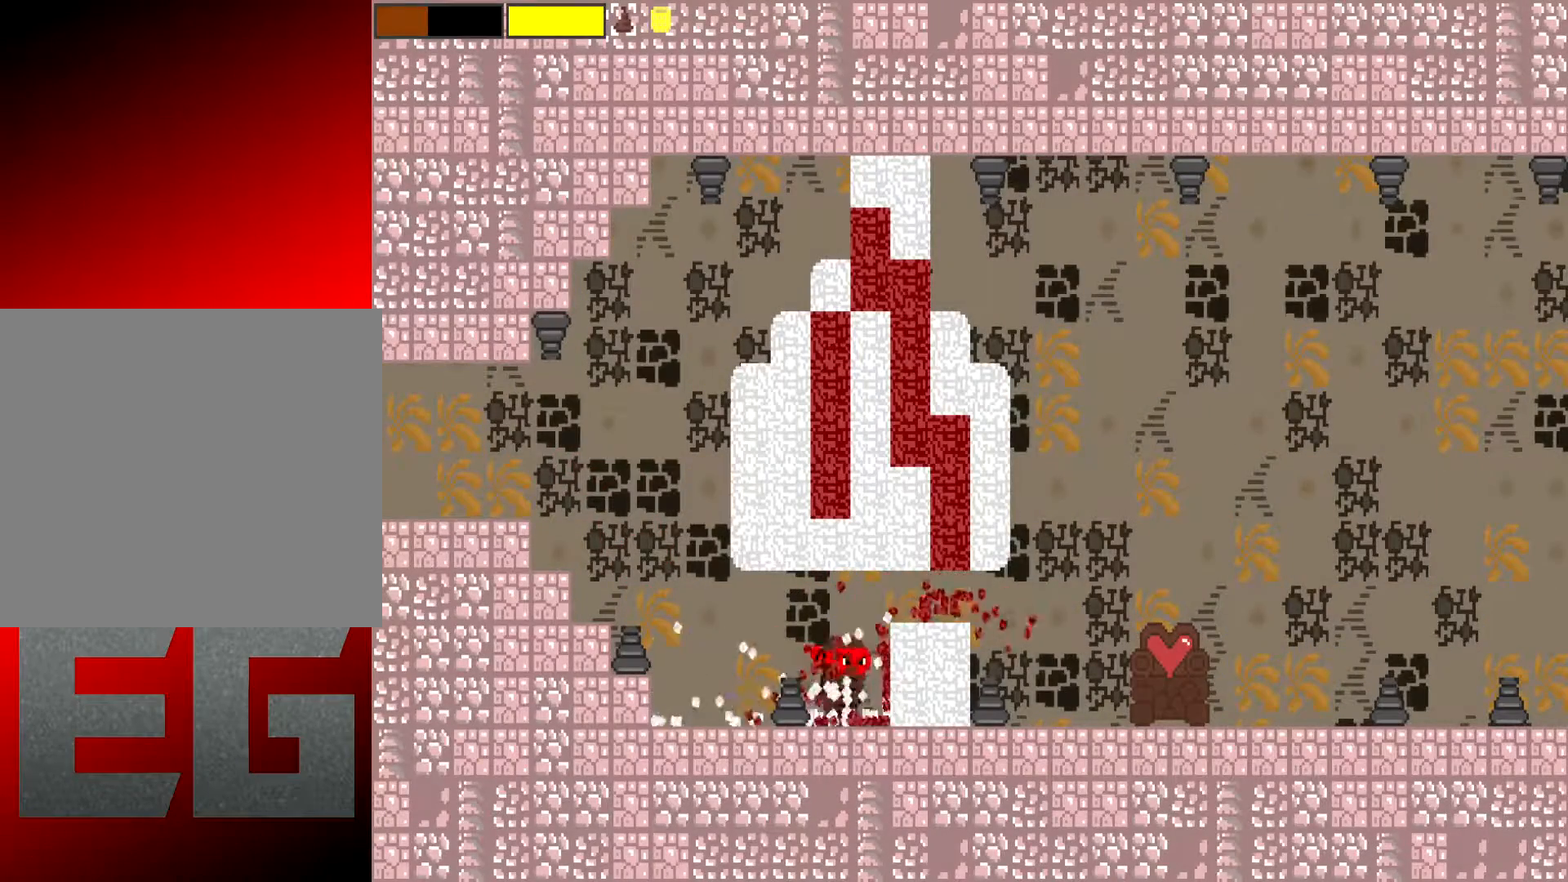
{"buttons": ["START"], "left_stick": "center", "events": [[301, "X", "up"], [401, "START", "down"], [434, "left_stick", "center"]]}
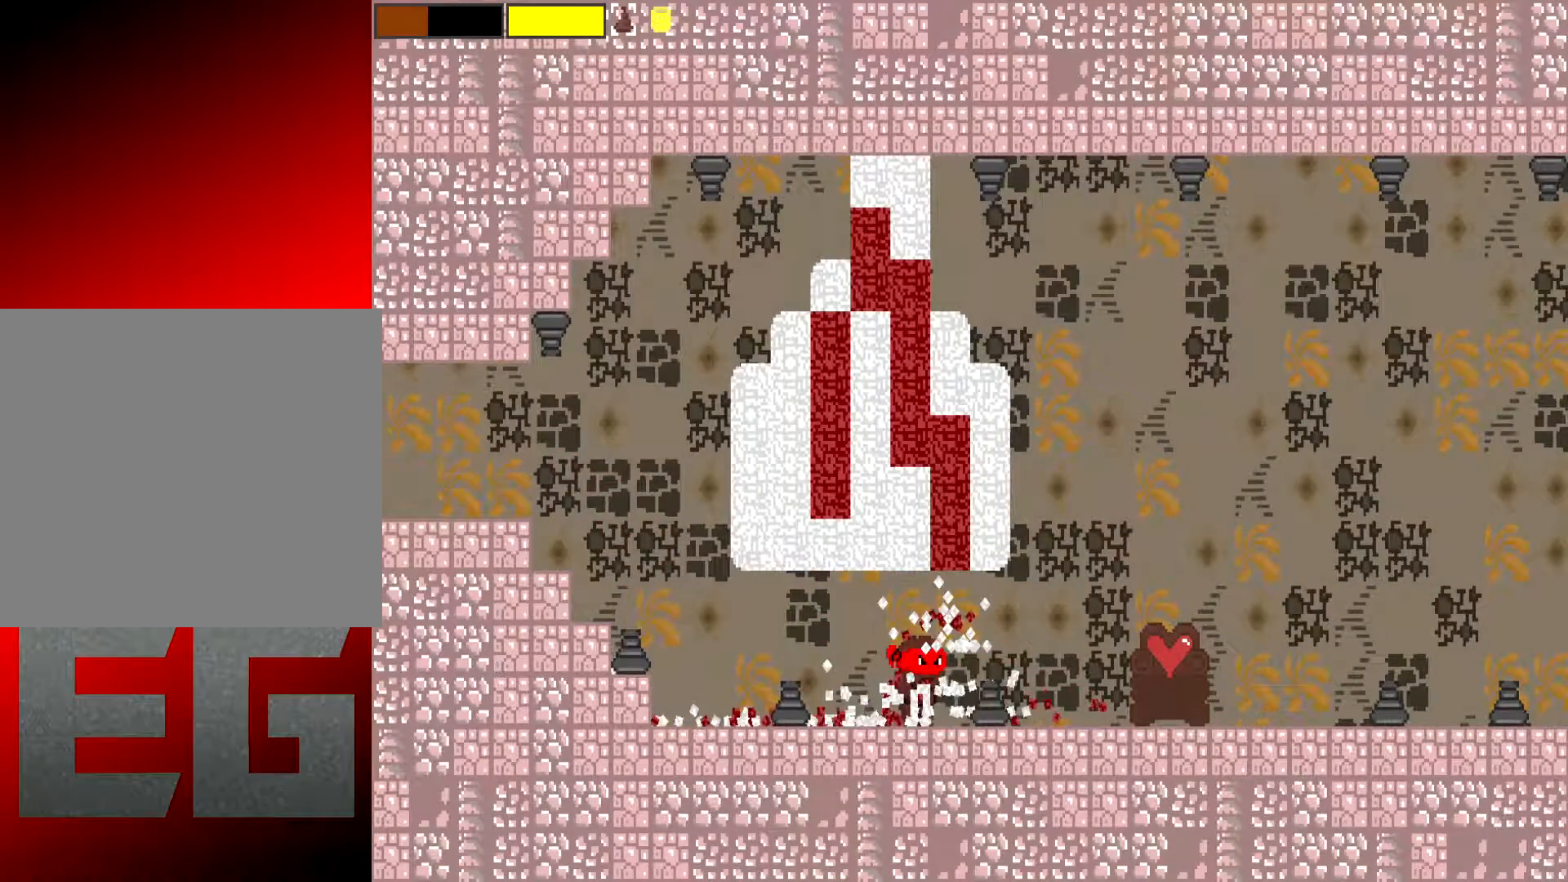
{"buttons": [], "left_stick": "center", "events": [[67, "START", "up"]]}
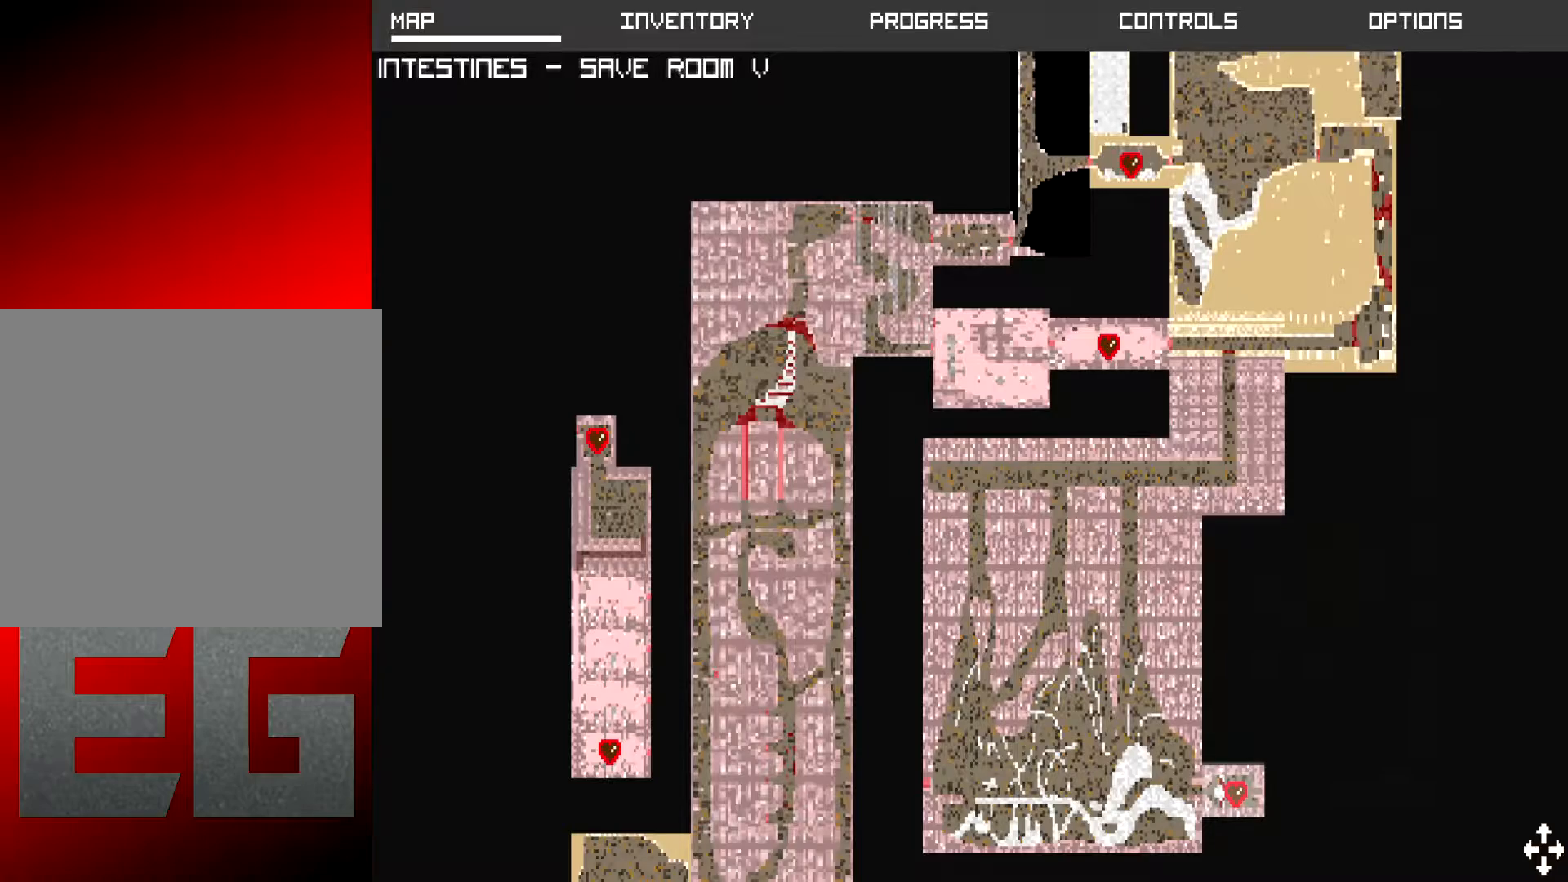
{"buttons": [], "left_stick": "center", "events": []}